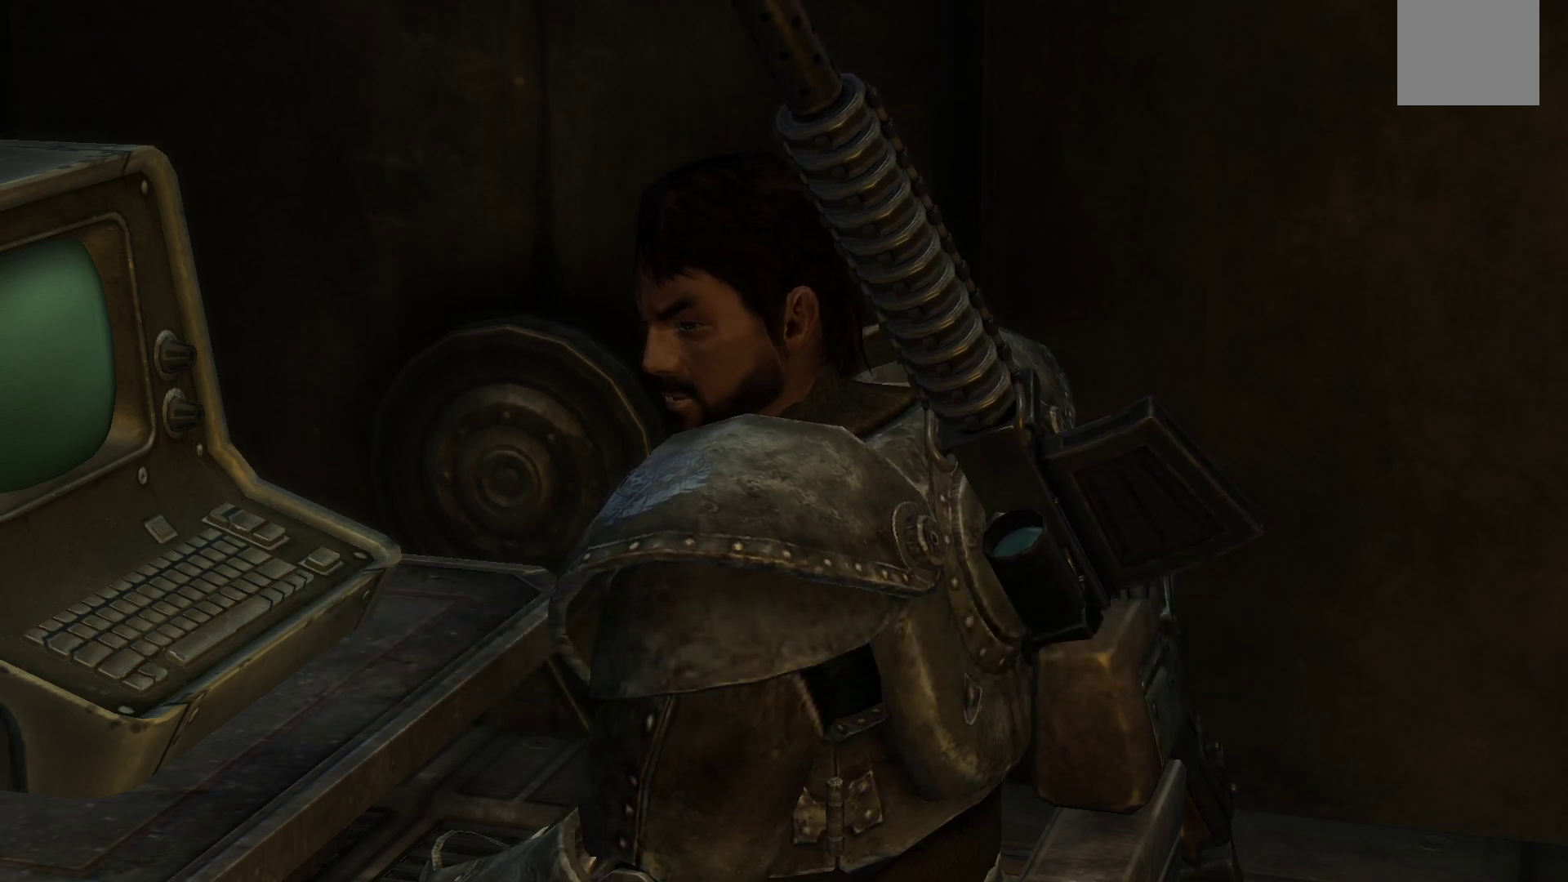
Gameplay with a controller (Xbox layout); each line is a JSON object with the inputs held at the frame after it. "events" lists button and stick changes between this image and that frame as [ms after this image, input, new state], when the widget could be followed in between.
{"buttons": [], "left_stick": "down-right", "right_stick": "left", "events": [[217, "left_stick", "down"], [267, "left_stick", "down-right"], [367, "right_stick", "left"]]}
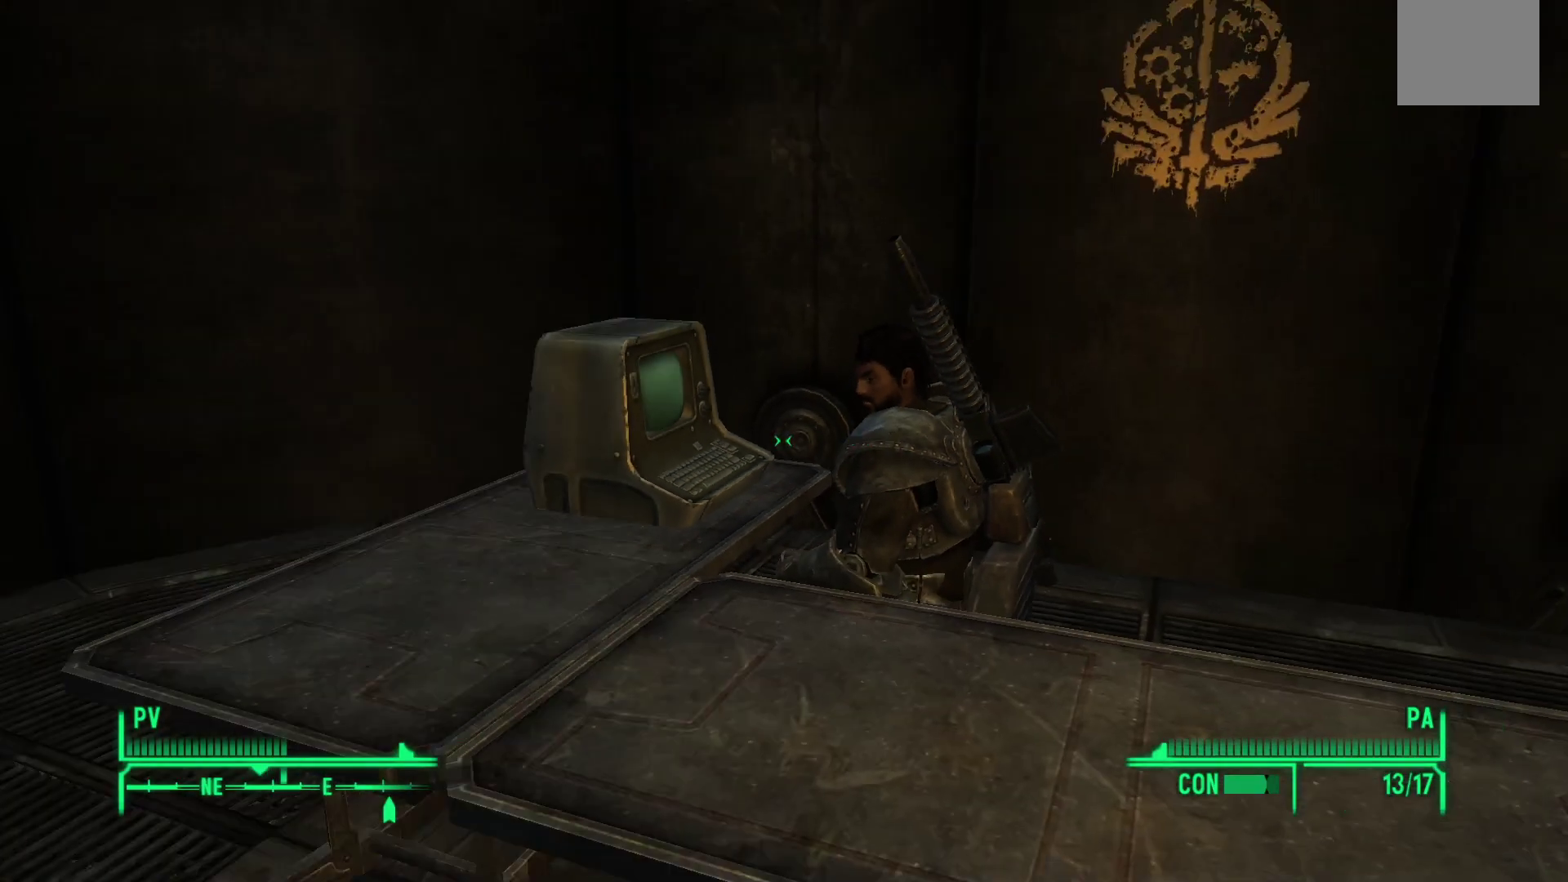
{"buttons": [], "left_stick": "center", "right_stick": "left", "events": [[317, "left_stick", "down-left"], [383, "left_stick", "center"]]}
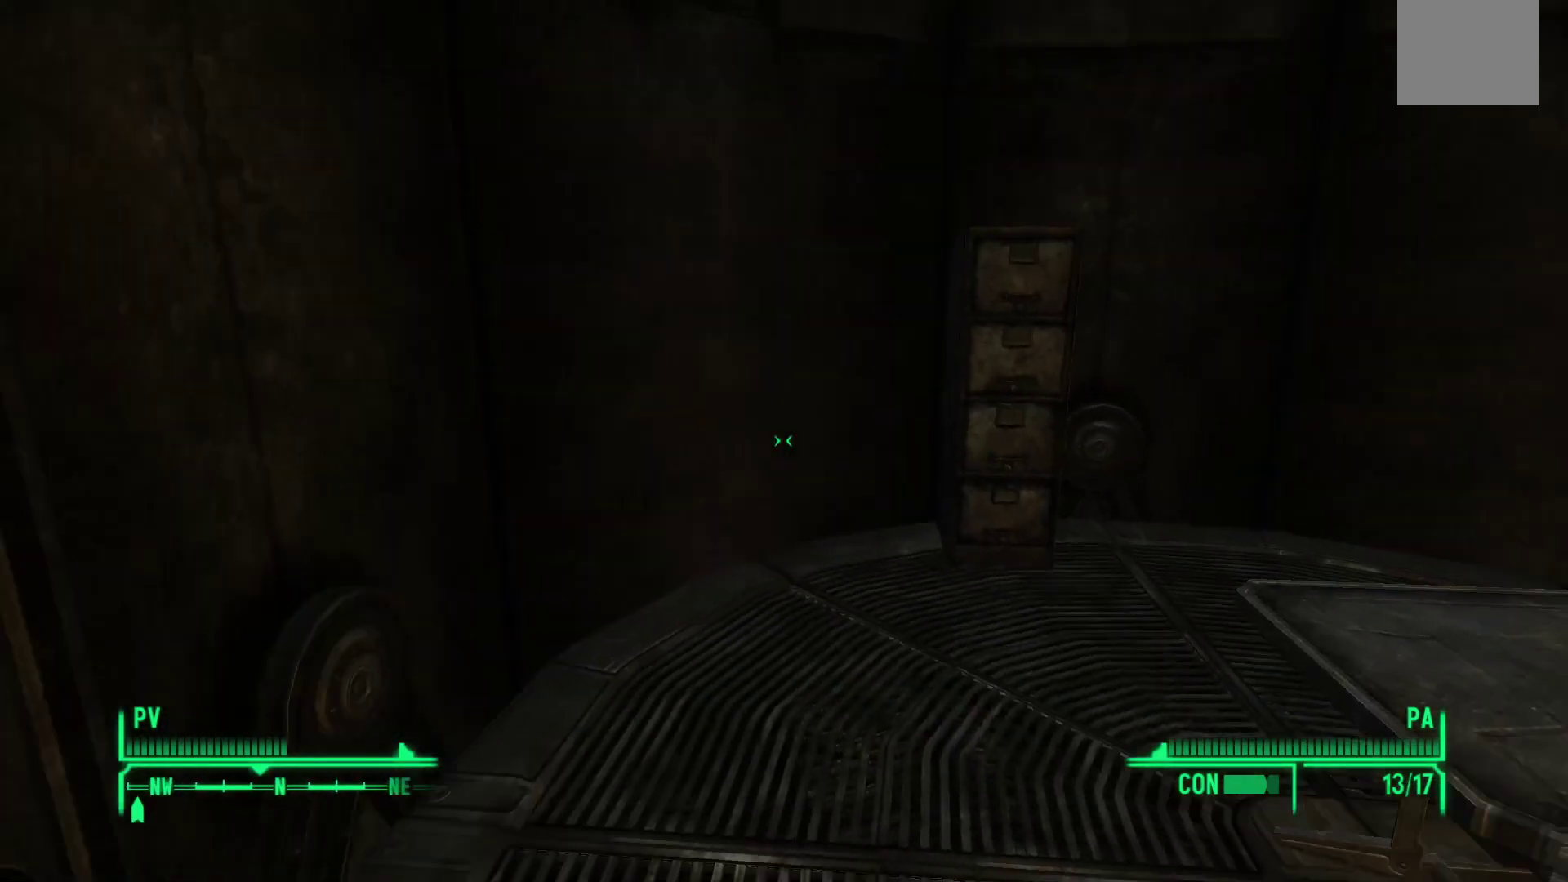
{"buttons": [], "left_stick": "up", "right_stick": "left", "events": [[150, "left_stick", "up"]]}
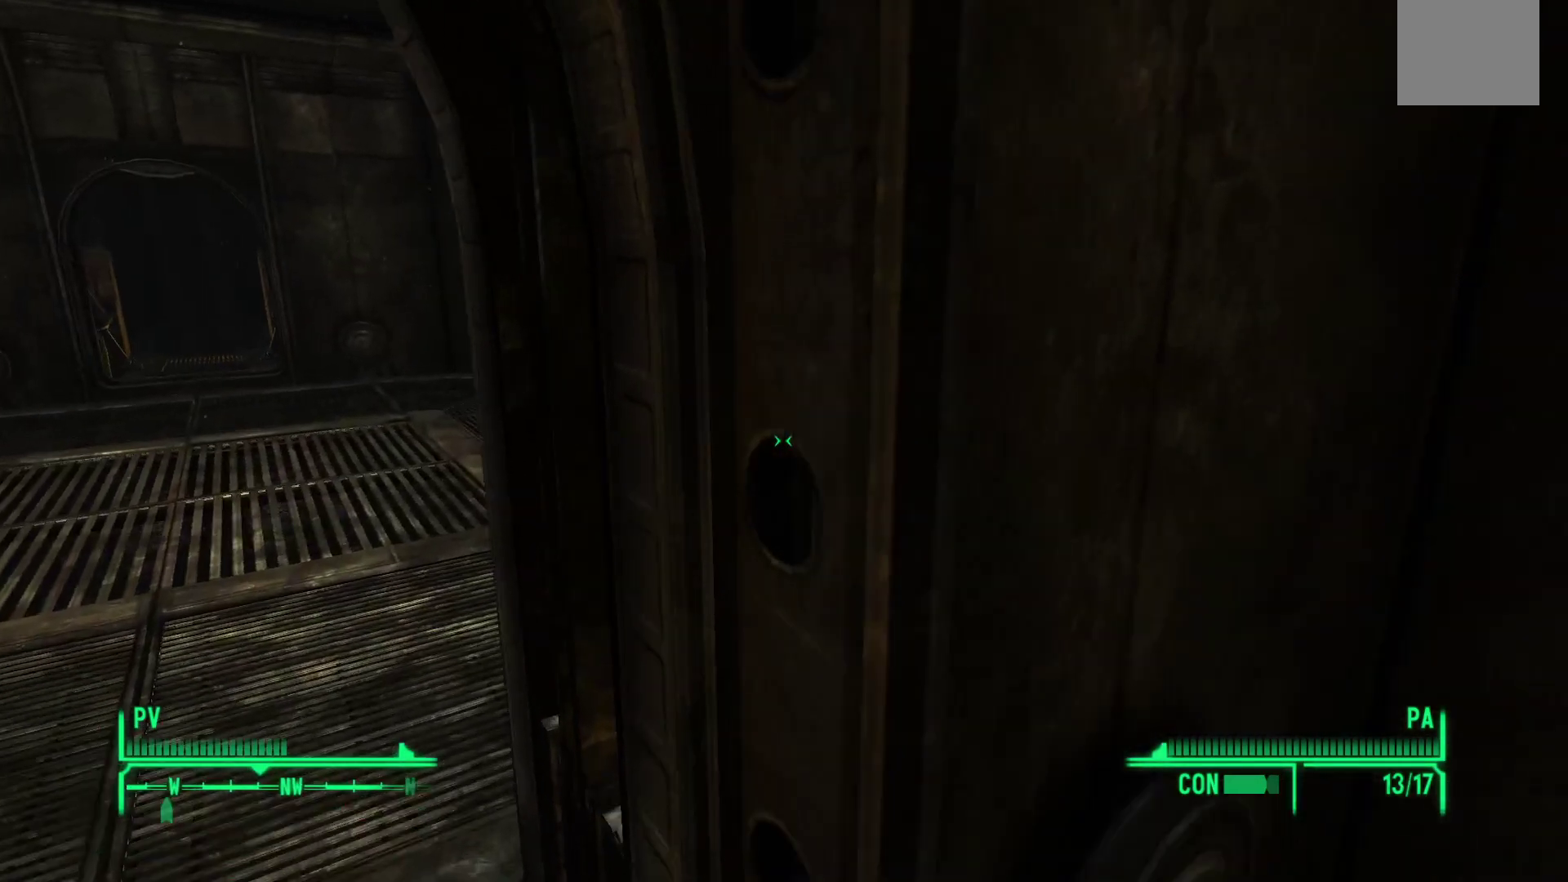
{"buttons": [], "left_stick": "up", "right_stick": "left", "events": []}
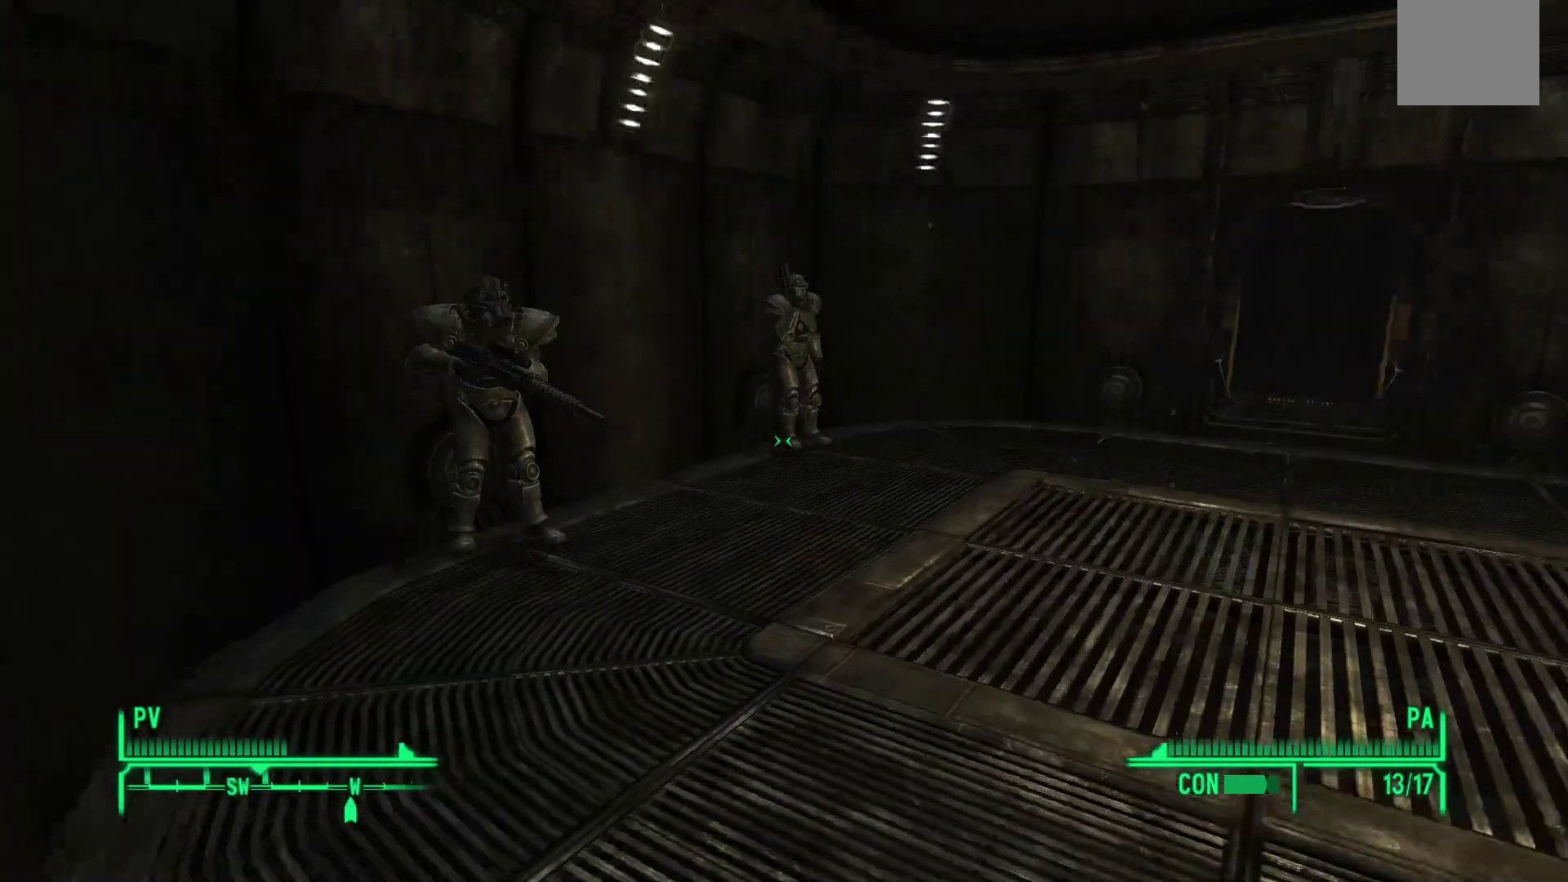
{"buttons": [], "left_stick": "up", "right_stick": "center", "events": [[183, "right_stick", "up-left"], [367, "right_stick", "center"]]}
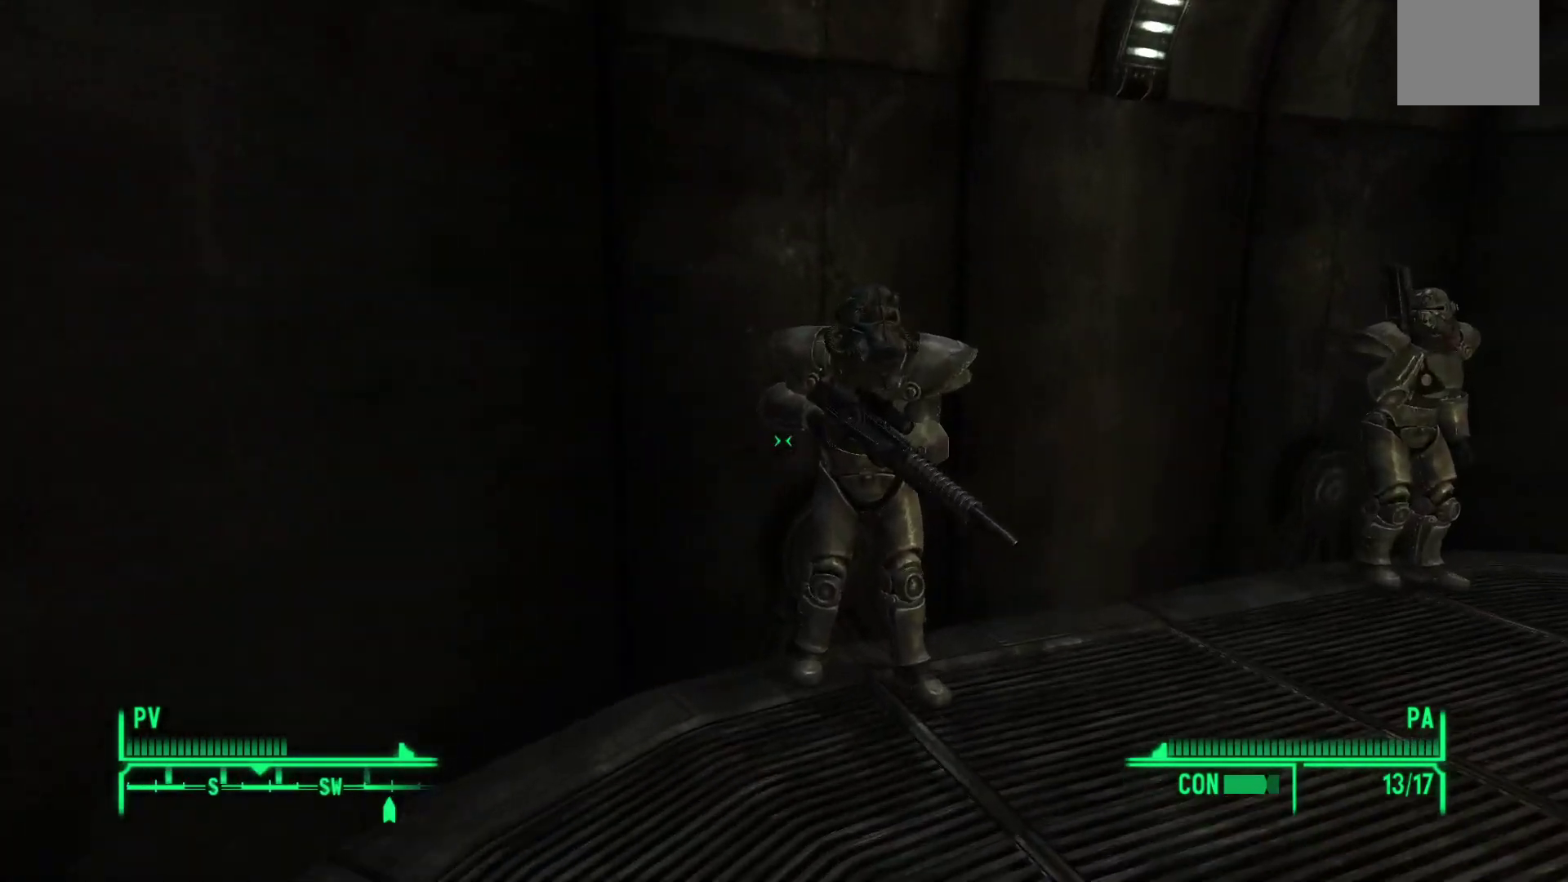
{"buttons": [], "left_stick": "center", "right_stick": "center", "events": [[117, "left_stick", "center"]]}
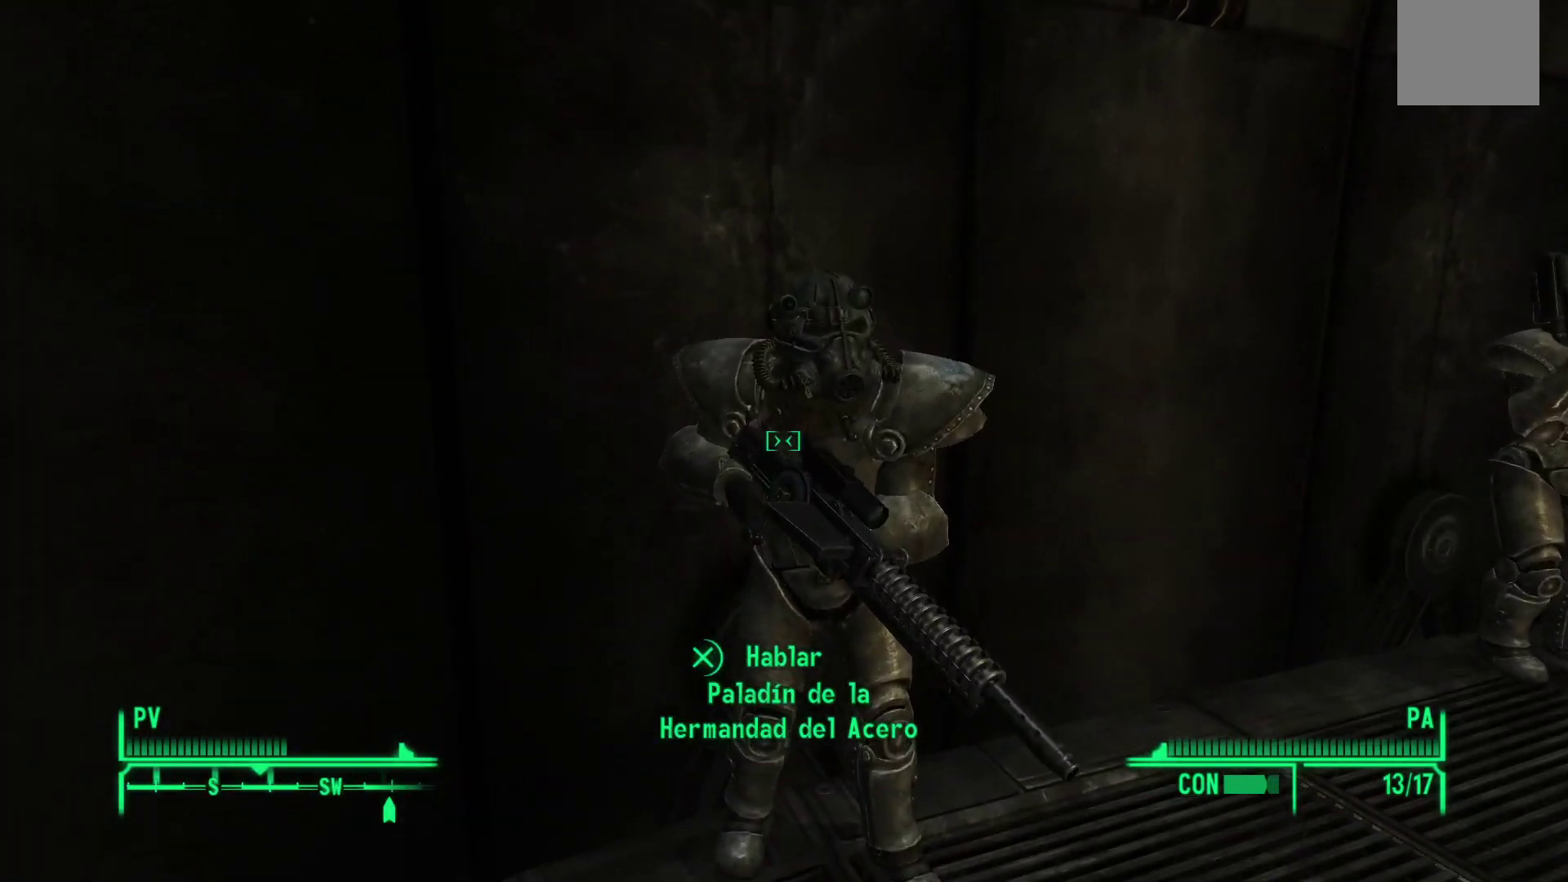
{"buttons": [], "left_stick": "center", "right_stick": "center", "events": [[183, "A", "down"], [333, "A", "up"]]}
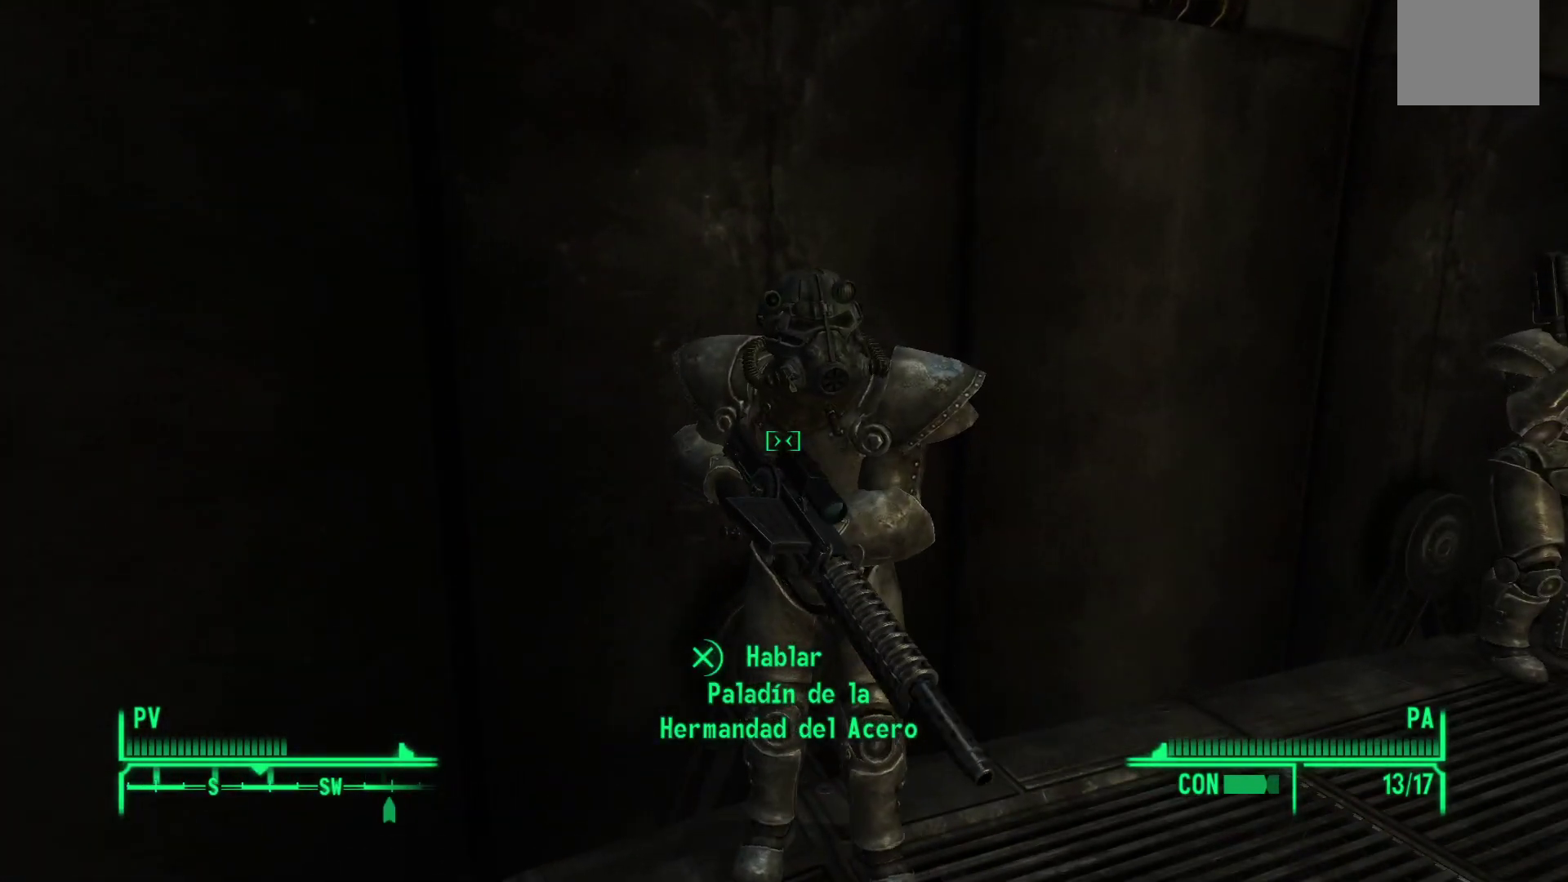
{"buttons": [], "left_stick": "center", "right_stick": "center", "events": []}
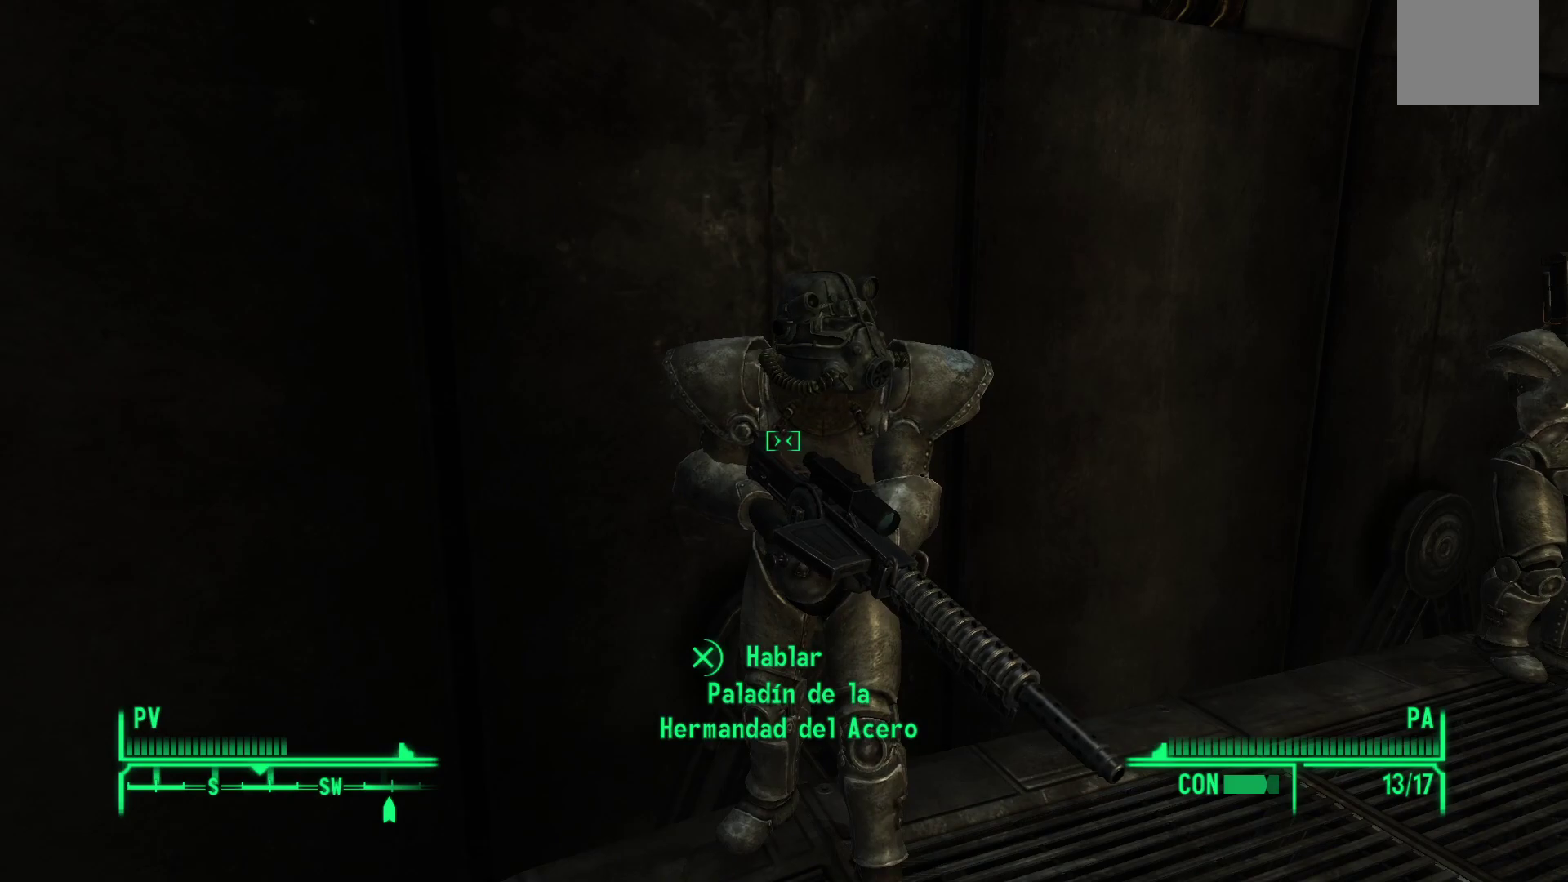
{"buttons": [], "left_stick": "center", "right_stick": "center", "events": []}
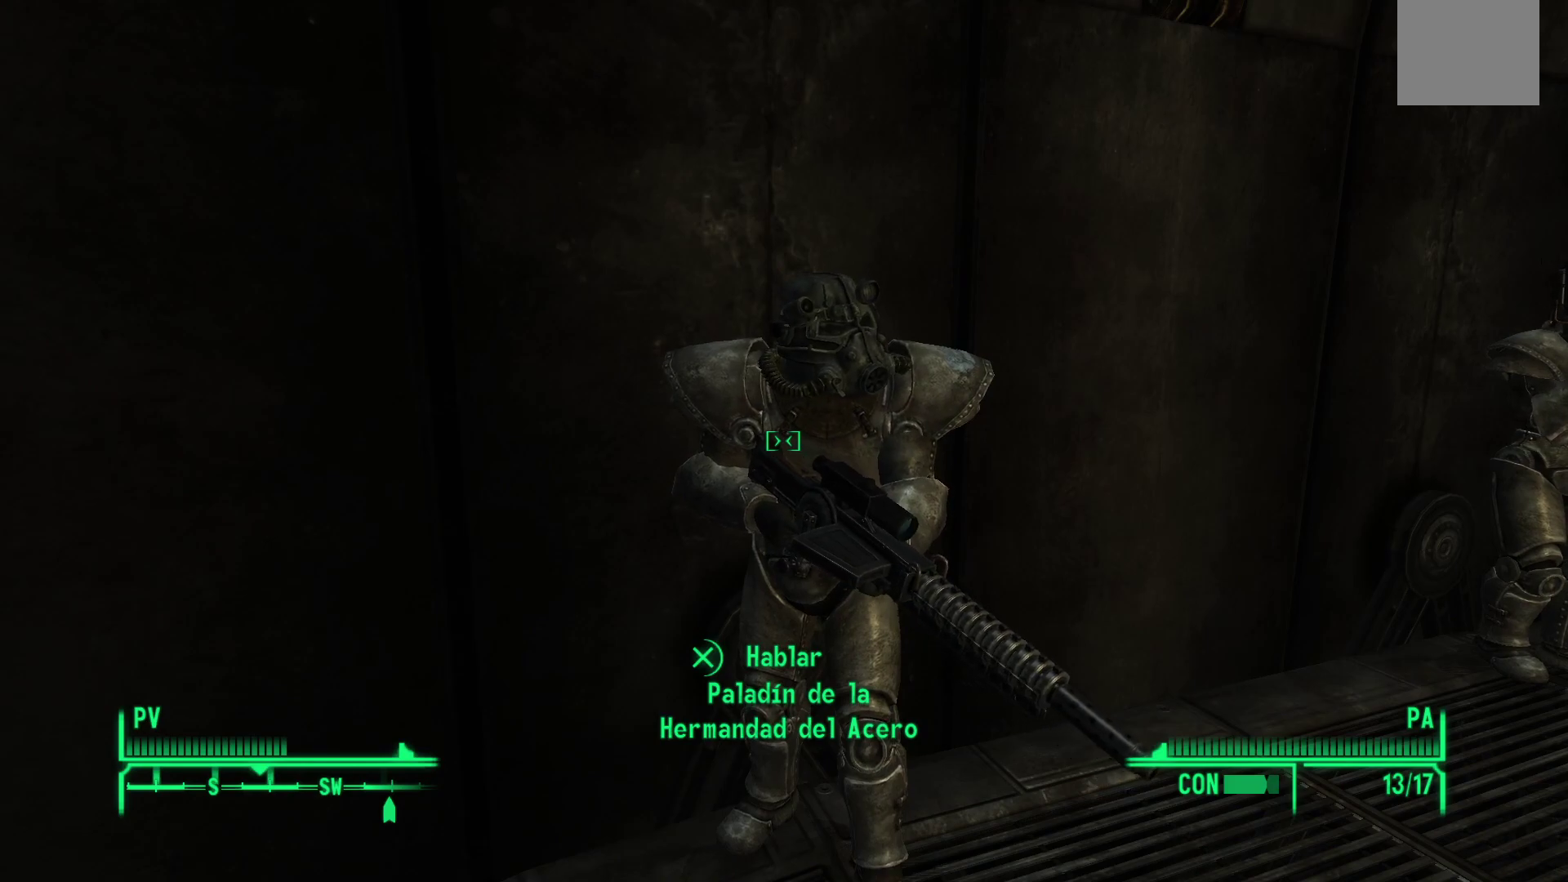
{"buttons": [], "left_stick": "up-right", "right_stick": "right", "events": [[250, "right_stick", "right"], [267, "left_stick", "up-right"]]}
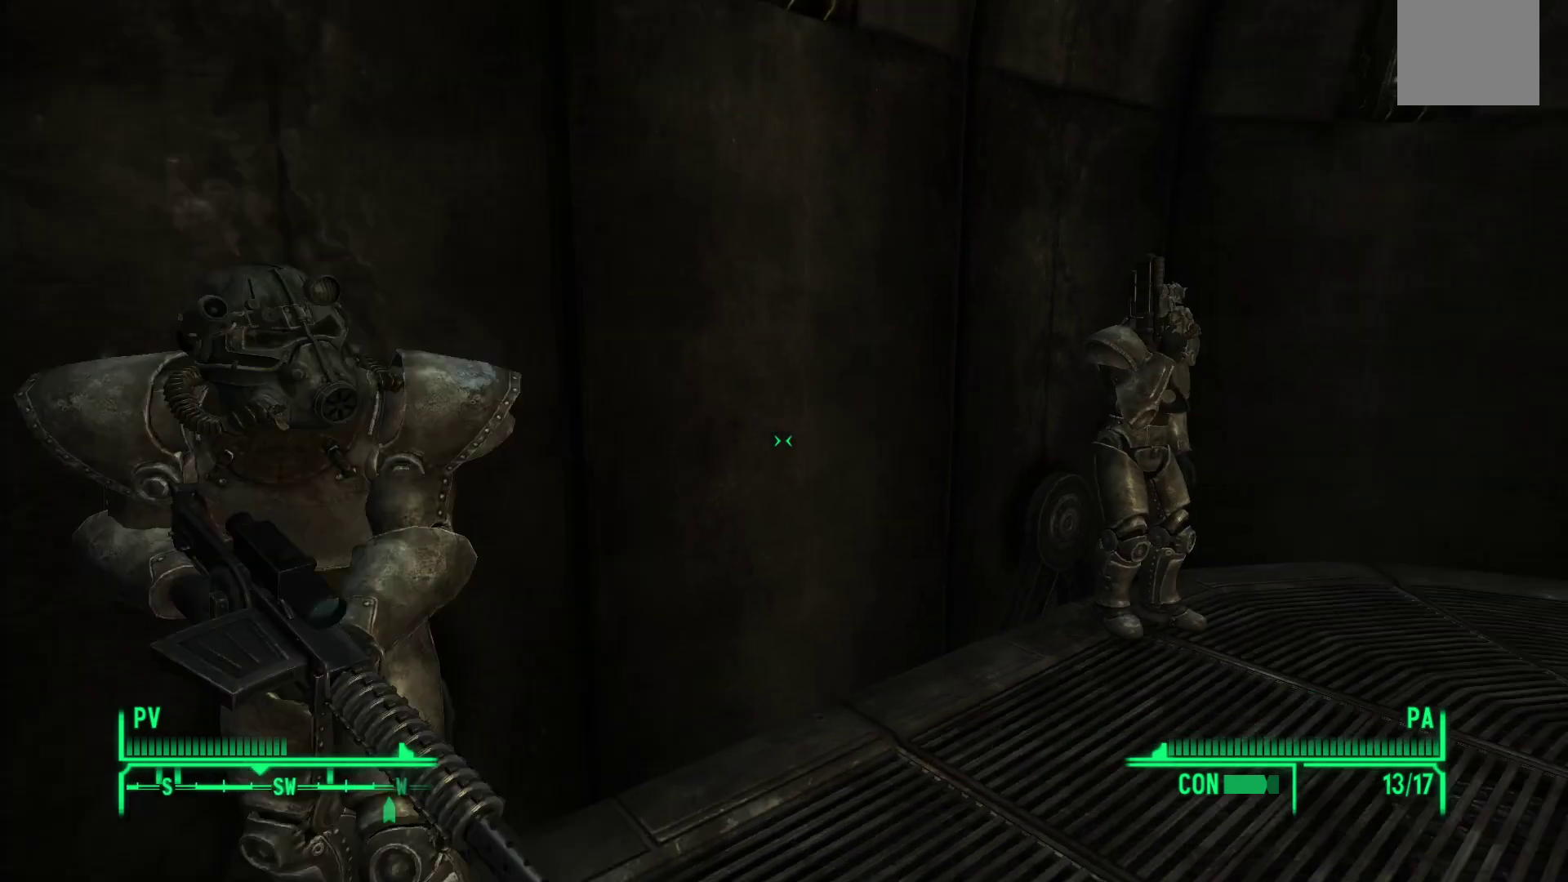
{"buttons": [], "left_stick": "up-right", "right_stick": "center", "events": [[17, "right_stick", "center"]]}
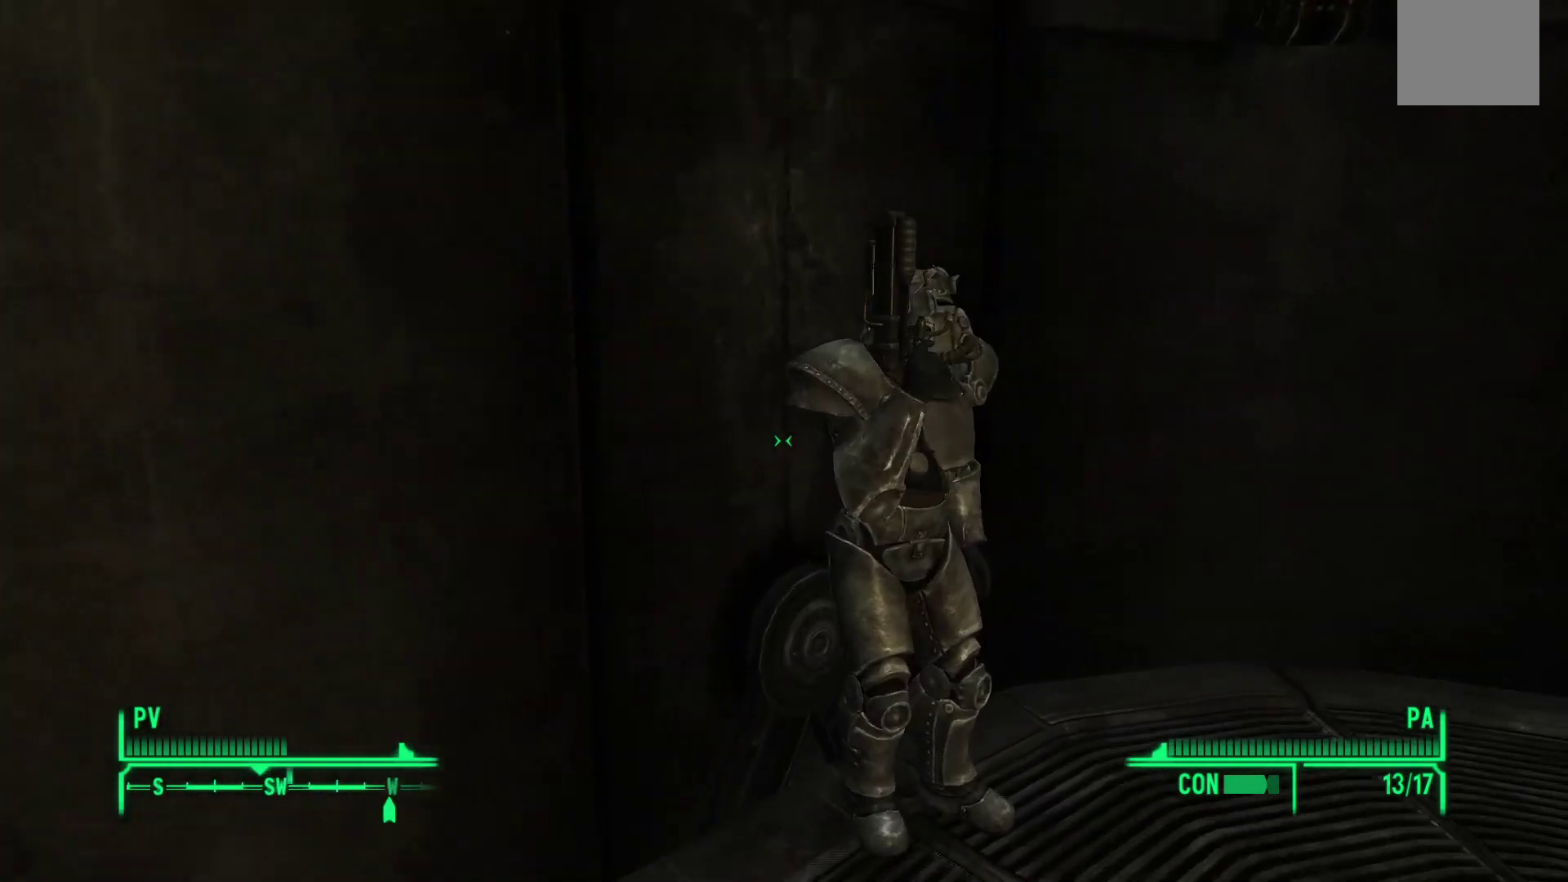
{"buttons": [], "left_stick": "center", "right_stick": "center", "events": [[33, "left_stick", "center"]]}
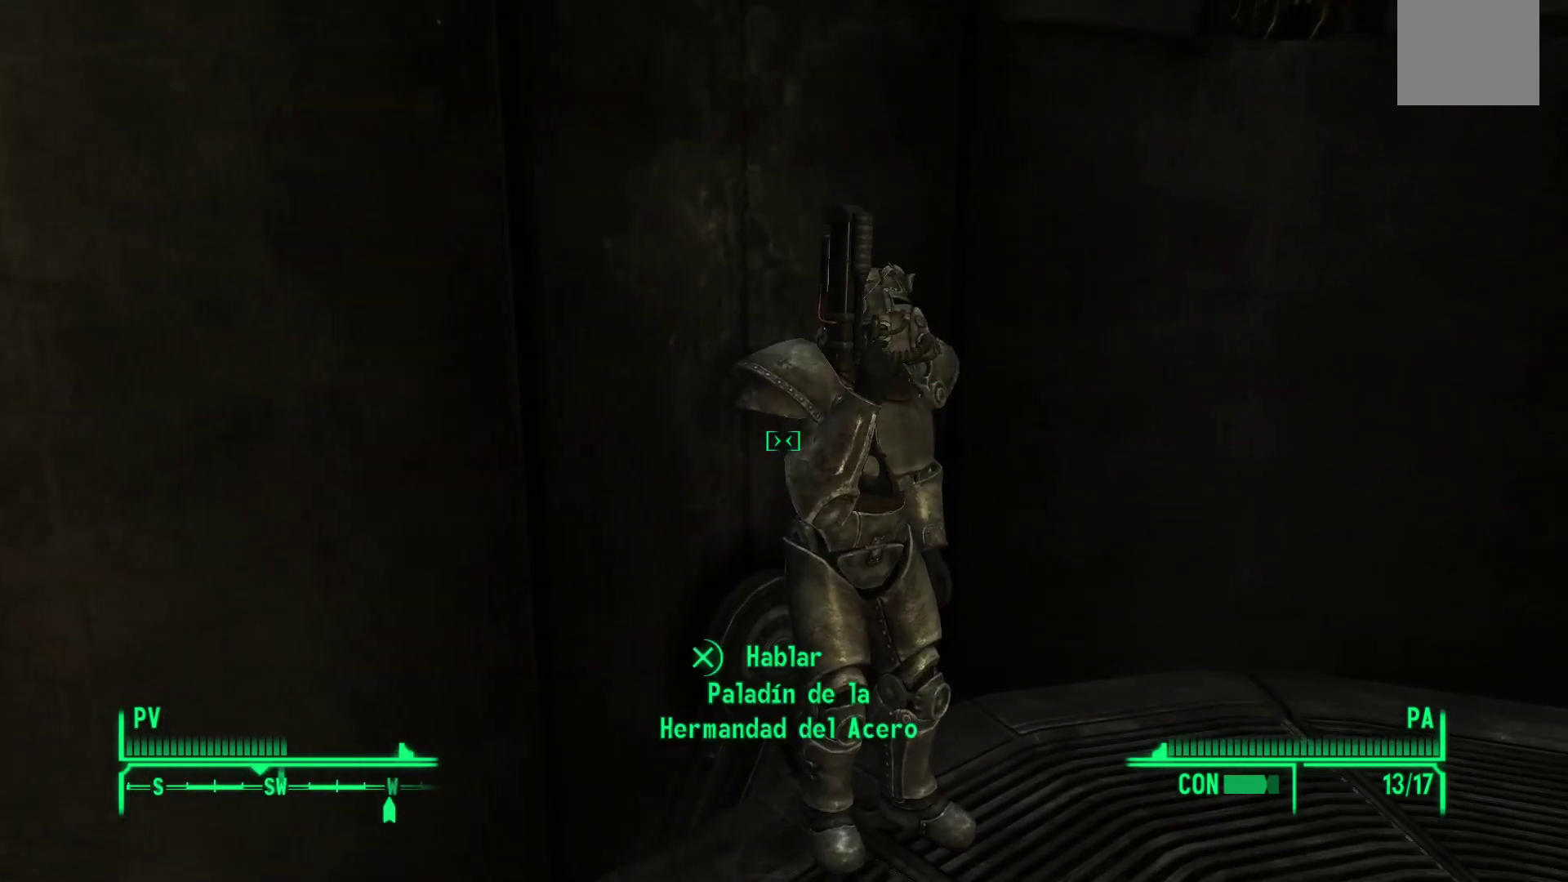
{"buttons": [], "left_stick": "down-right", "right_stick": "right", "events": [[117, "left_stick", "down-right"], [117, "right_stick", "right"]]}
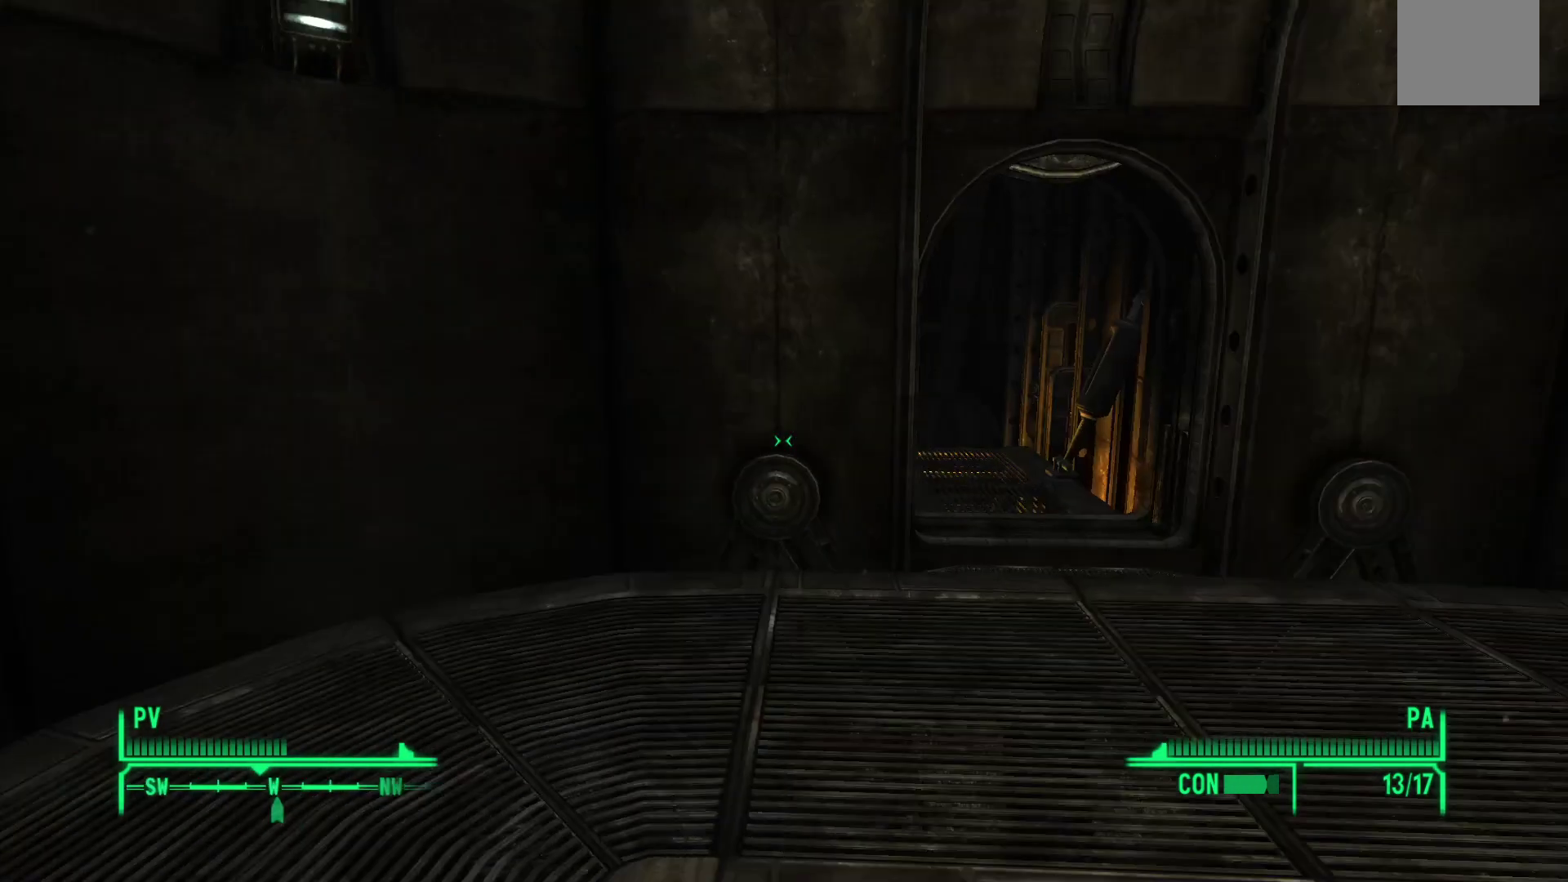
{"buttons": [], "left_stick": "up-right", "right_stick": "right", "events": [[250, "left_stick", "right"], [450, "left_stick", "up-right"]]}
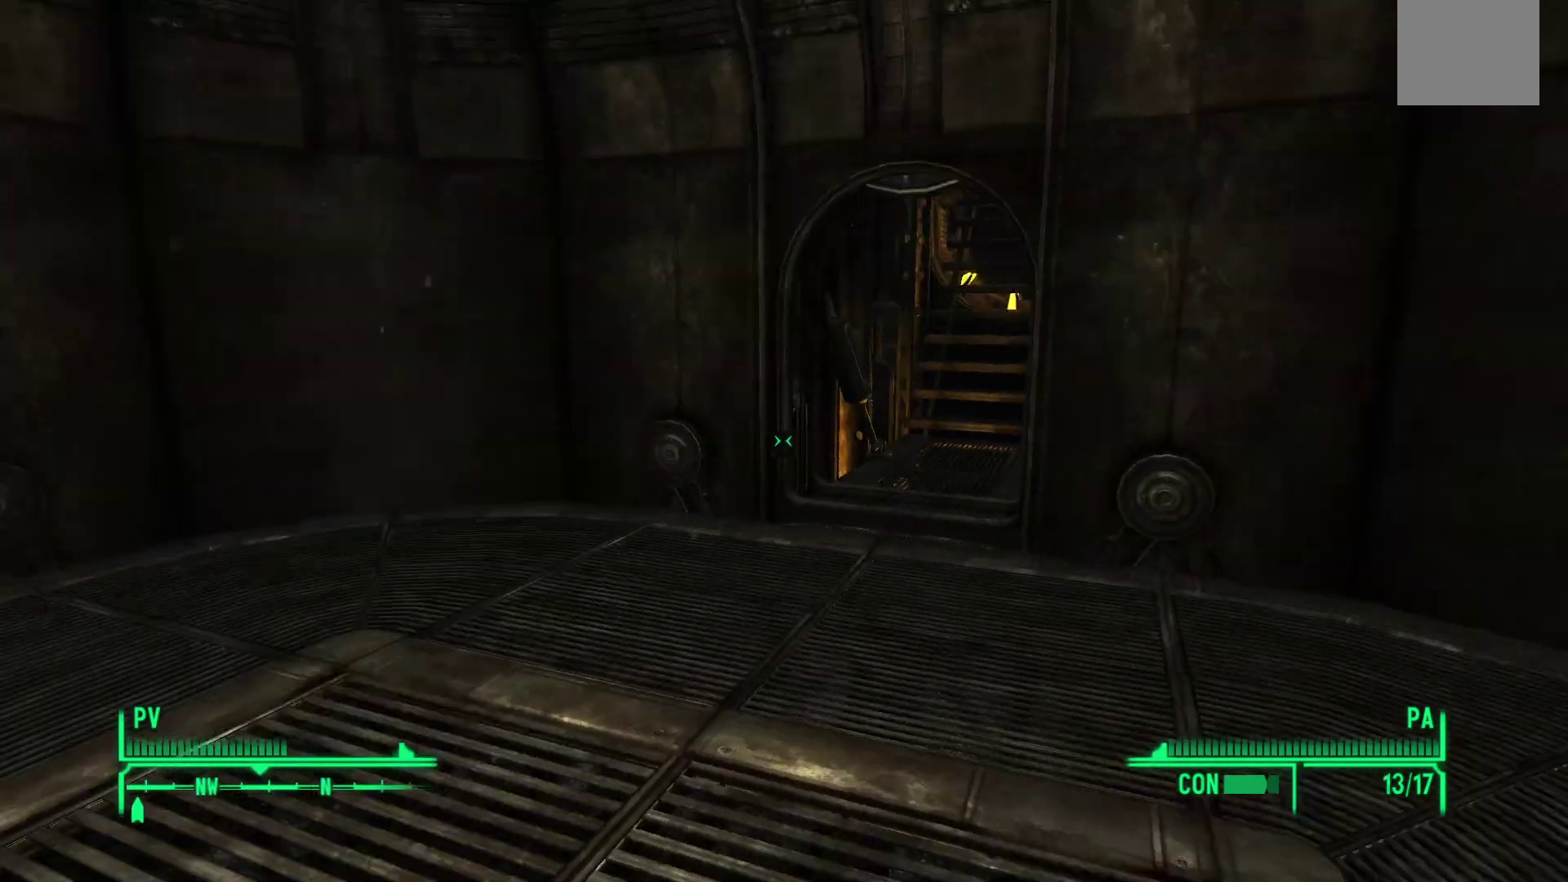
{"buttons": [], "left_stick": "up-left", "right_stick": "center", "events": [[50, "right_stick", "center"], [117, "left_stick", "center"], [500, "left_stick", "up-left"]]}
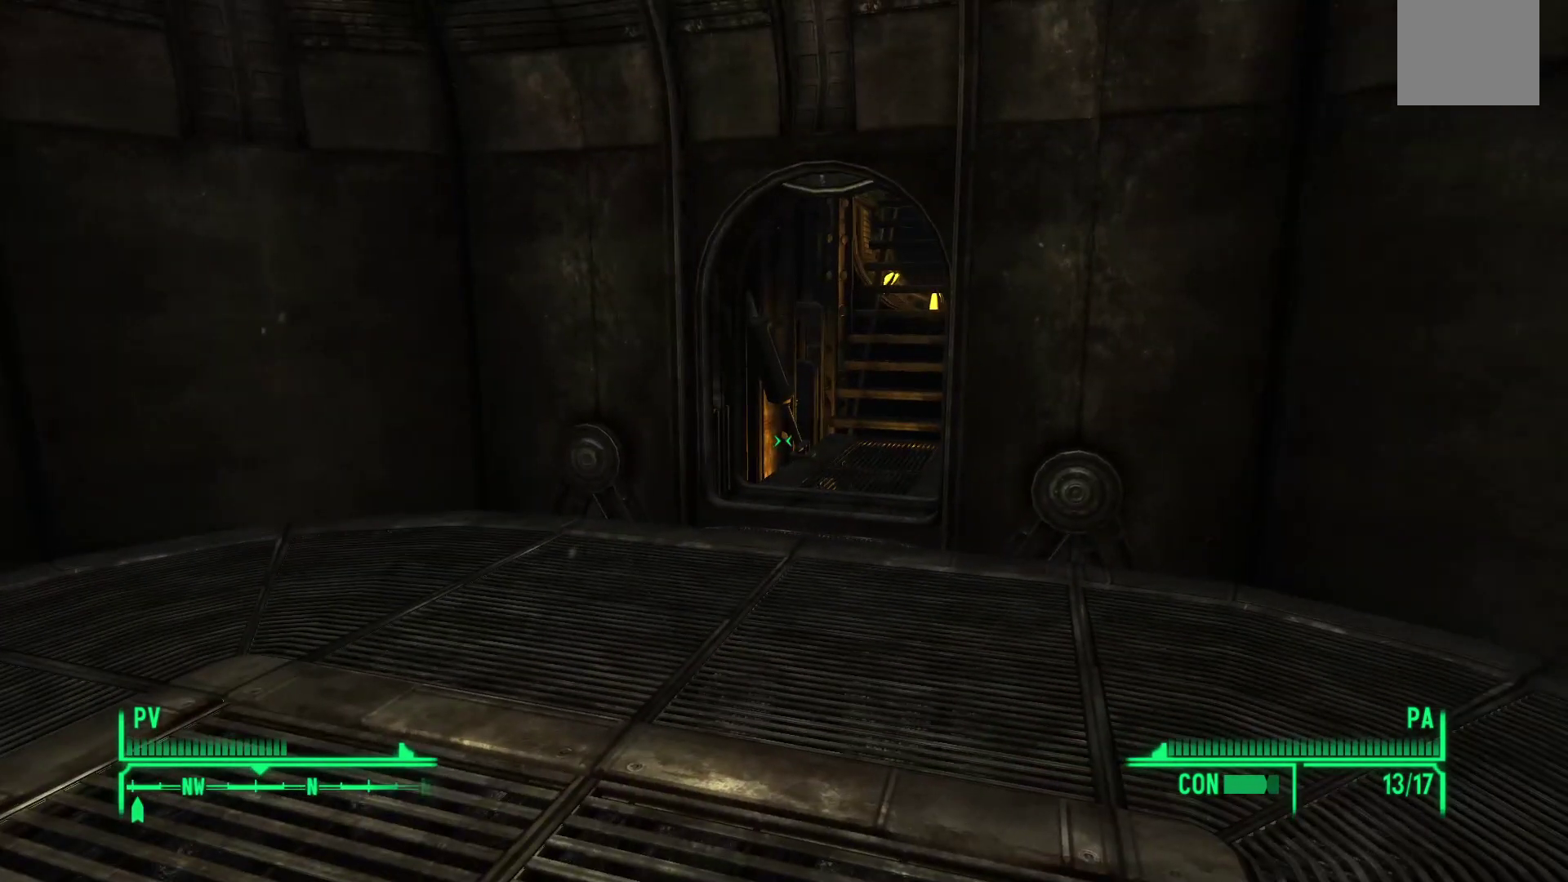
{"buttons": [], "left_stick": "up-left", "right_stick": "left", "events": [[283, "right_stick", "left"]]}
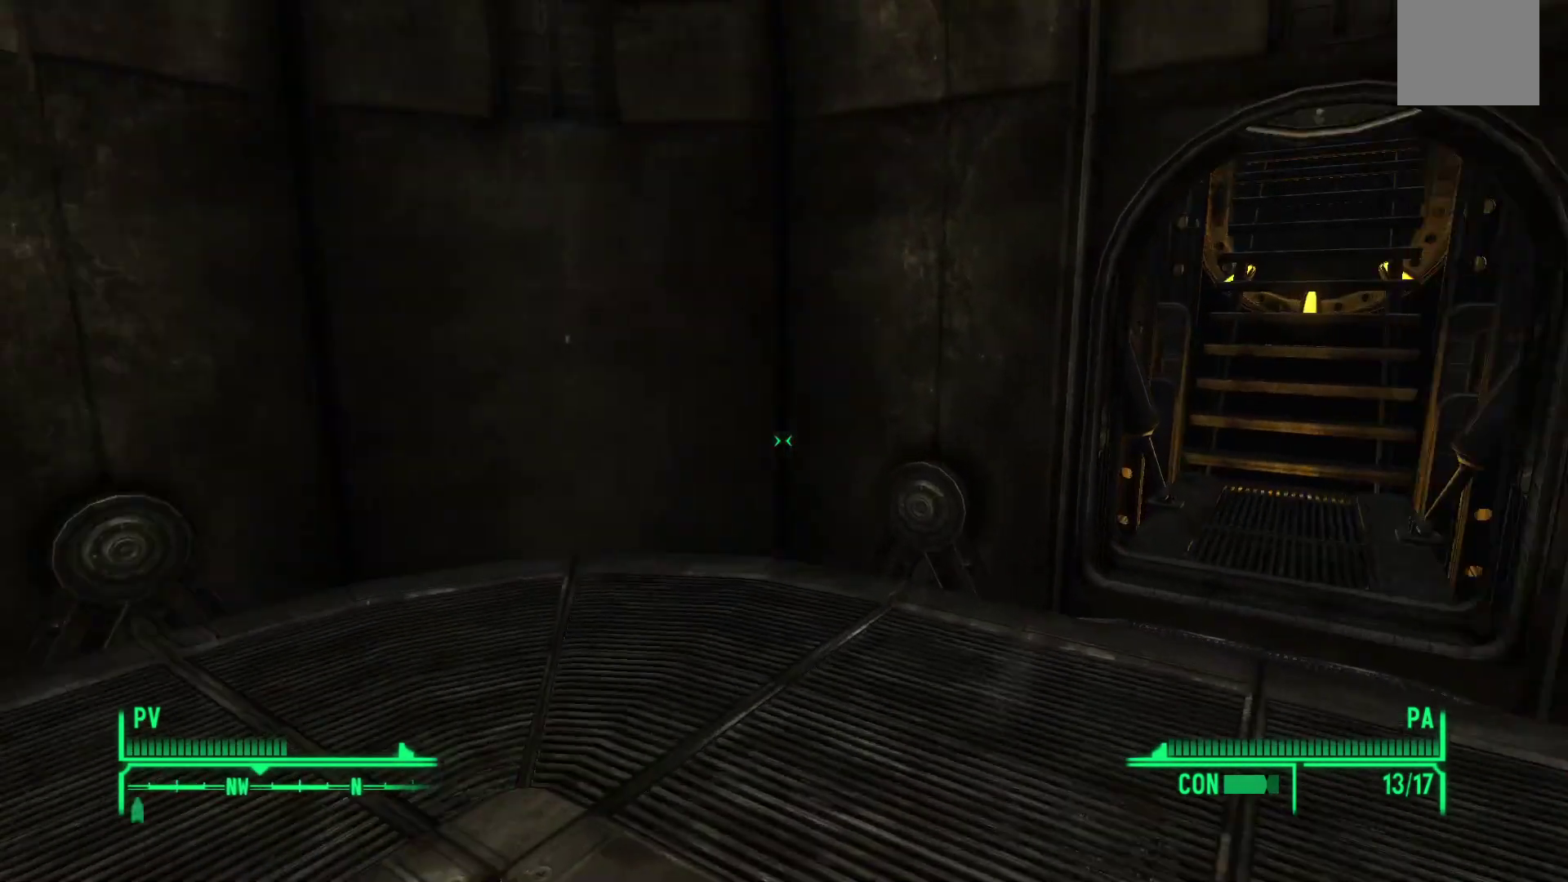
{"buttons": [], "left_stick": "up", "right_stick": "center", "events": [[300, "right_stick", "center"], [317, "left_stick", "up"]]}
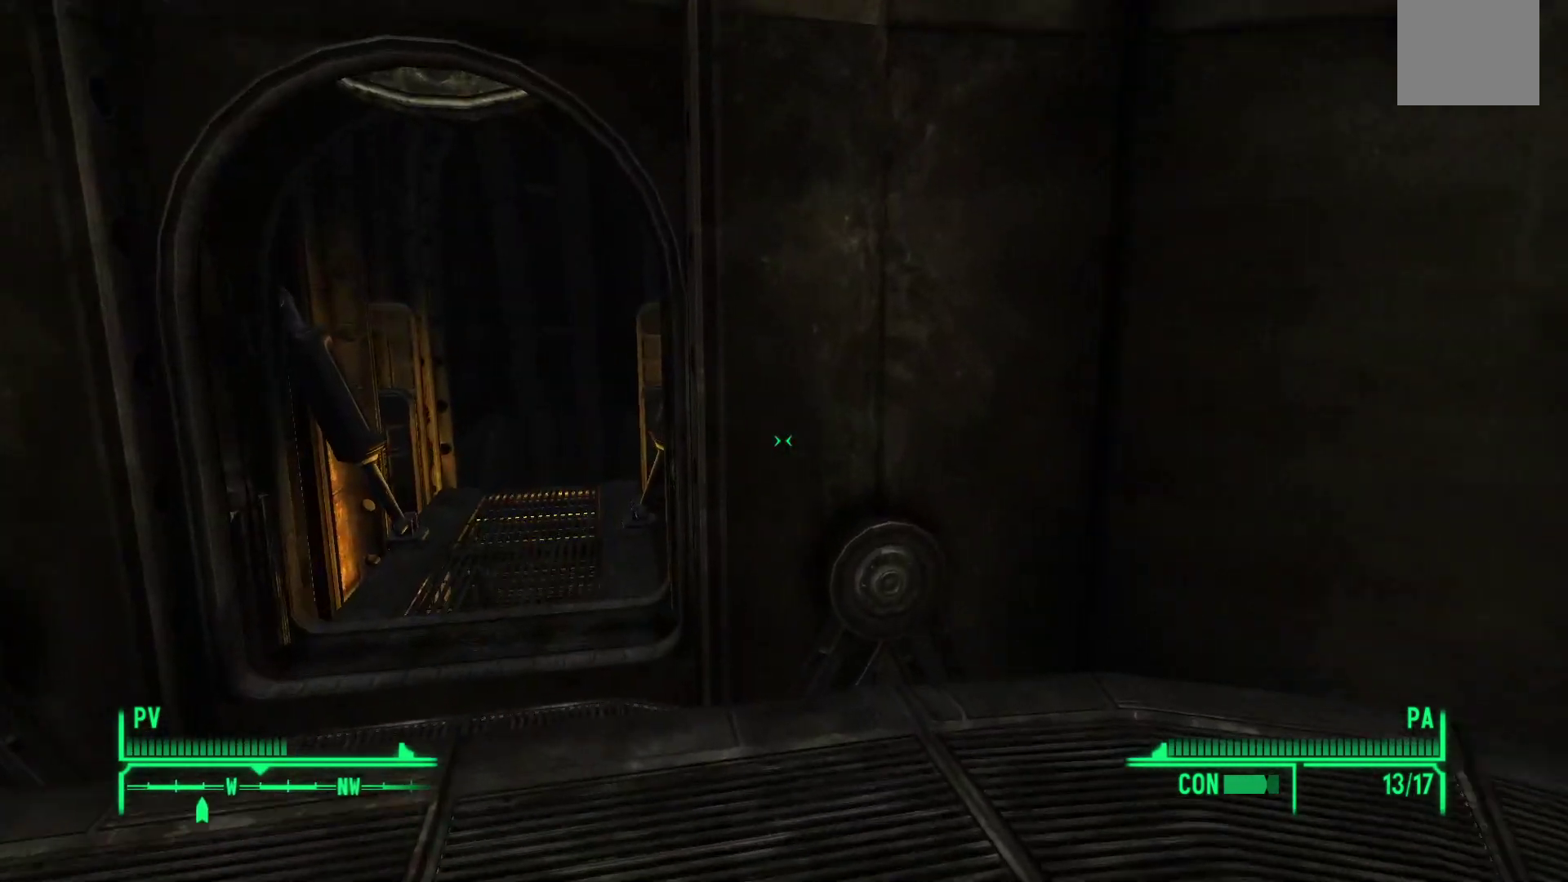
{"buttons": [], "left_stick": "up-left", "right_stick": "center", "events": [[50, "left_stick", "up-left"]]}
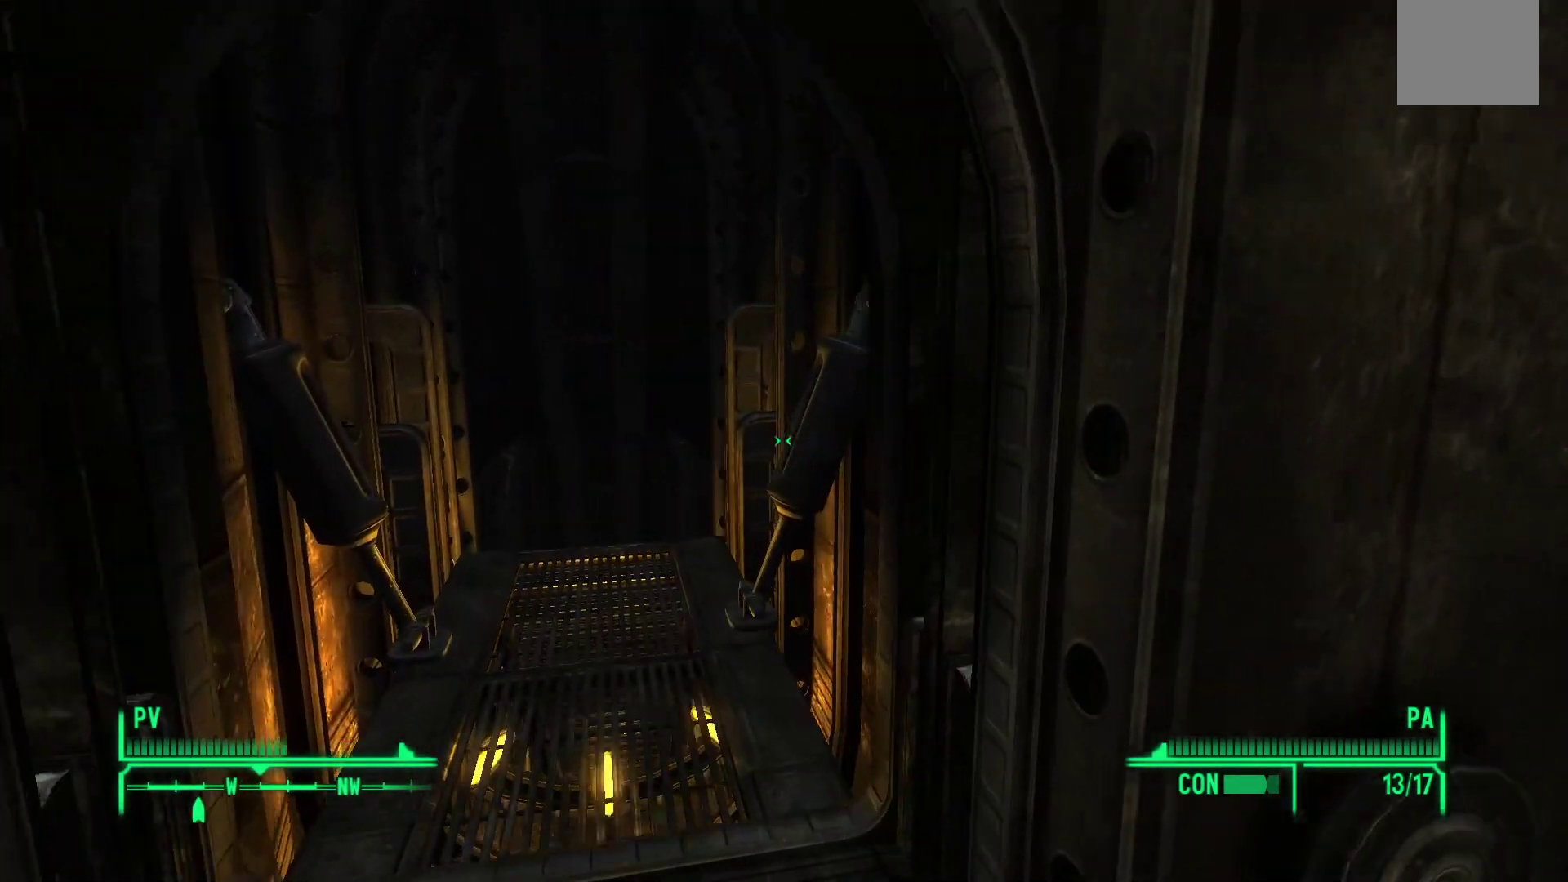
{"buttons": [], "left_stick": "up", "right_stick": "center", "events": [[117, "right_stick", "down-left"], [167, "left_stick", "up"], [367, "right_stick", "center"]]}
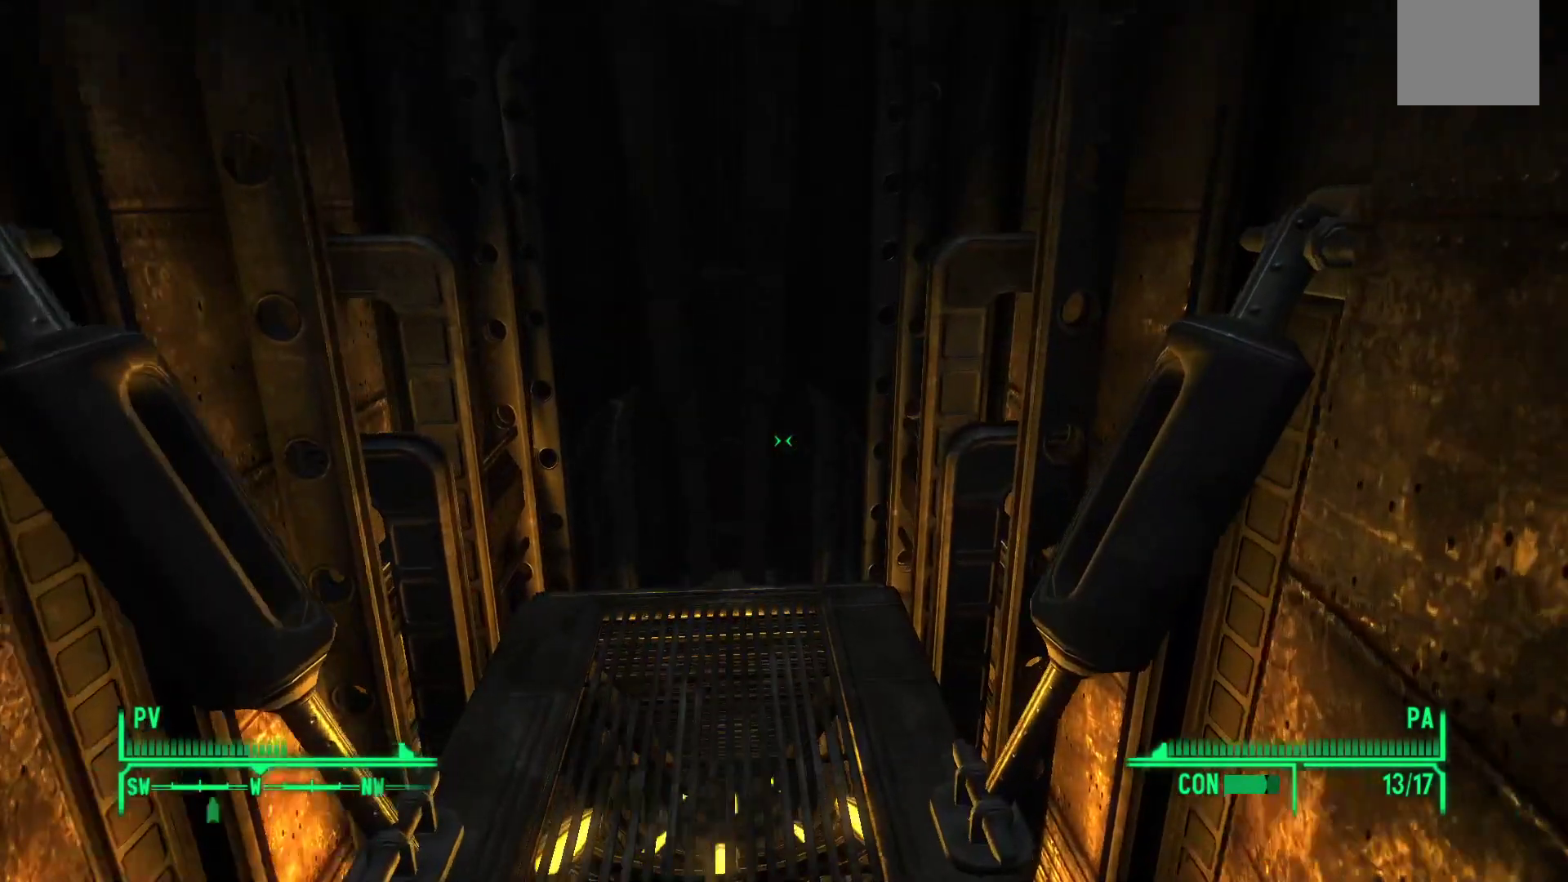
{"buttons": [], "left_stick": "up", "right_stick": "center", "events": [[167, "right_stick", "down"], [233, "right_stick", "down-left"], [500, "right_stick", "center"]]}
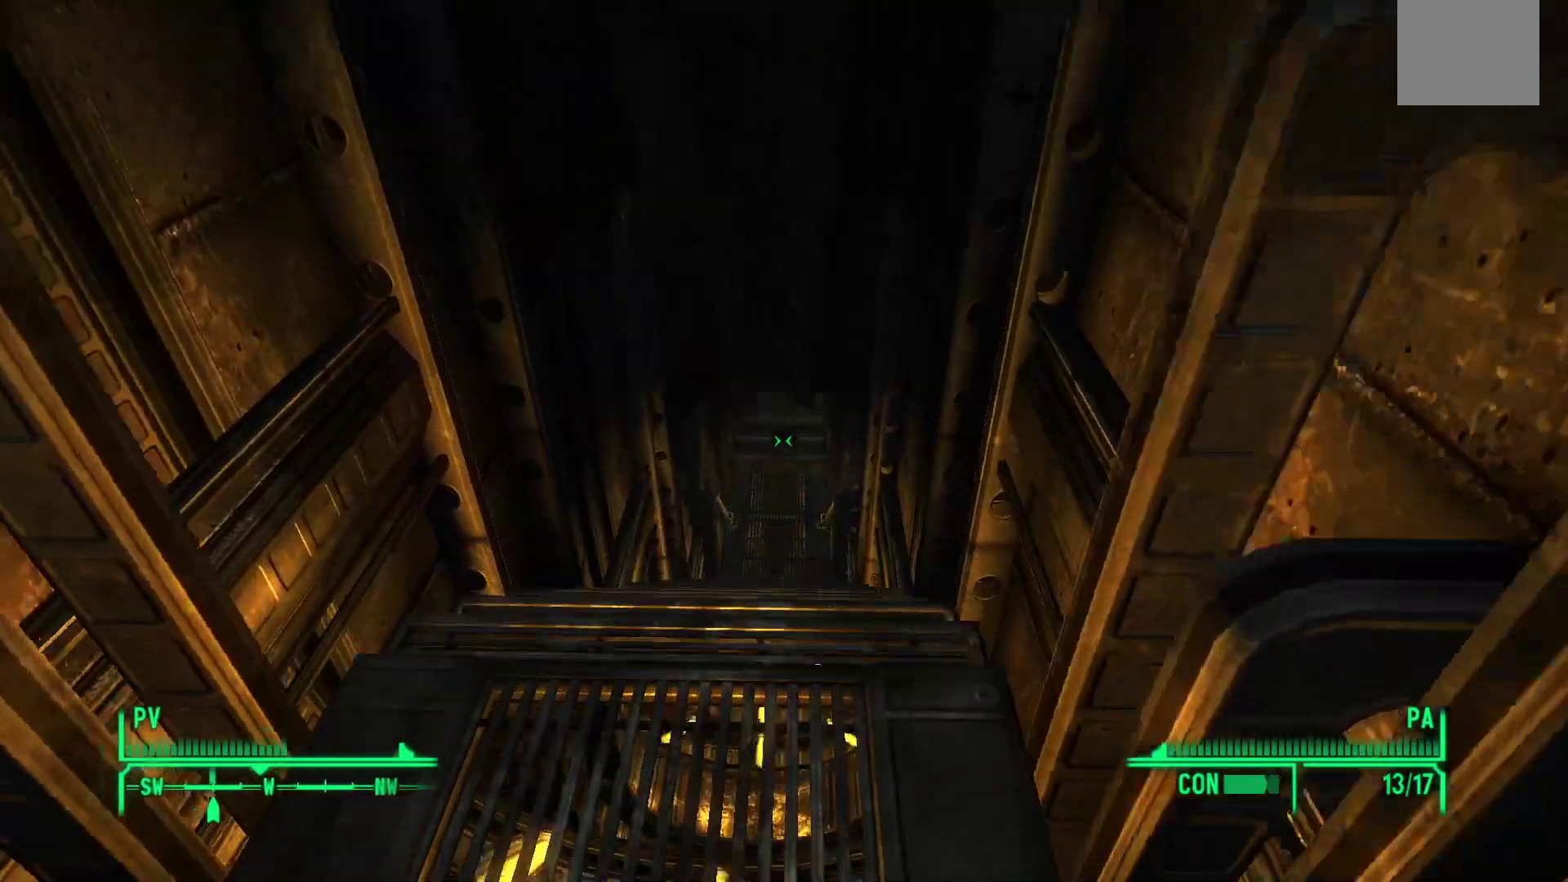
{"buttons": [], "left_stick": "center", "right_stick": "center", "events": [[350, "left_stick", "center"]]}
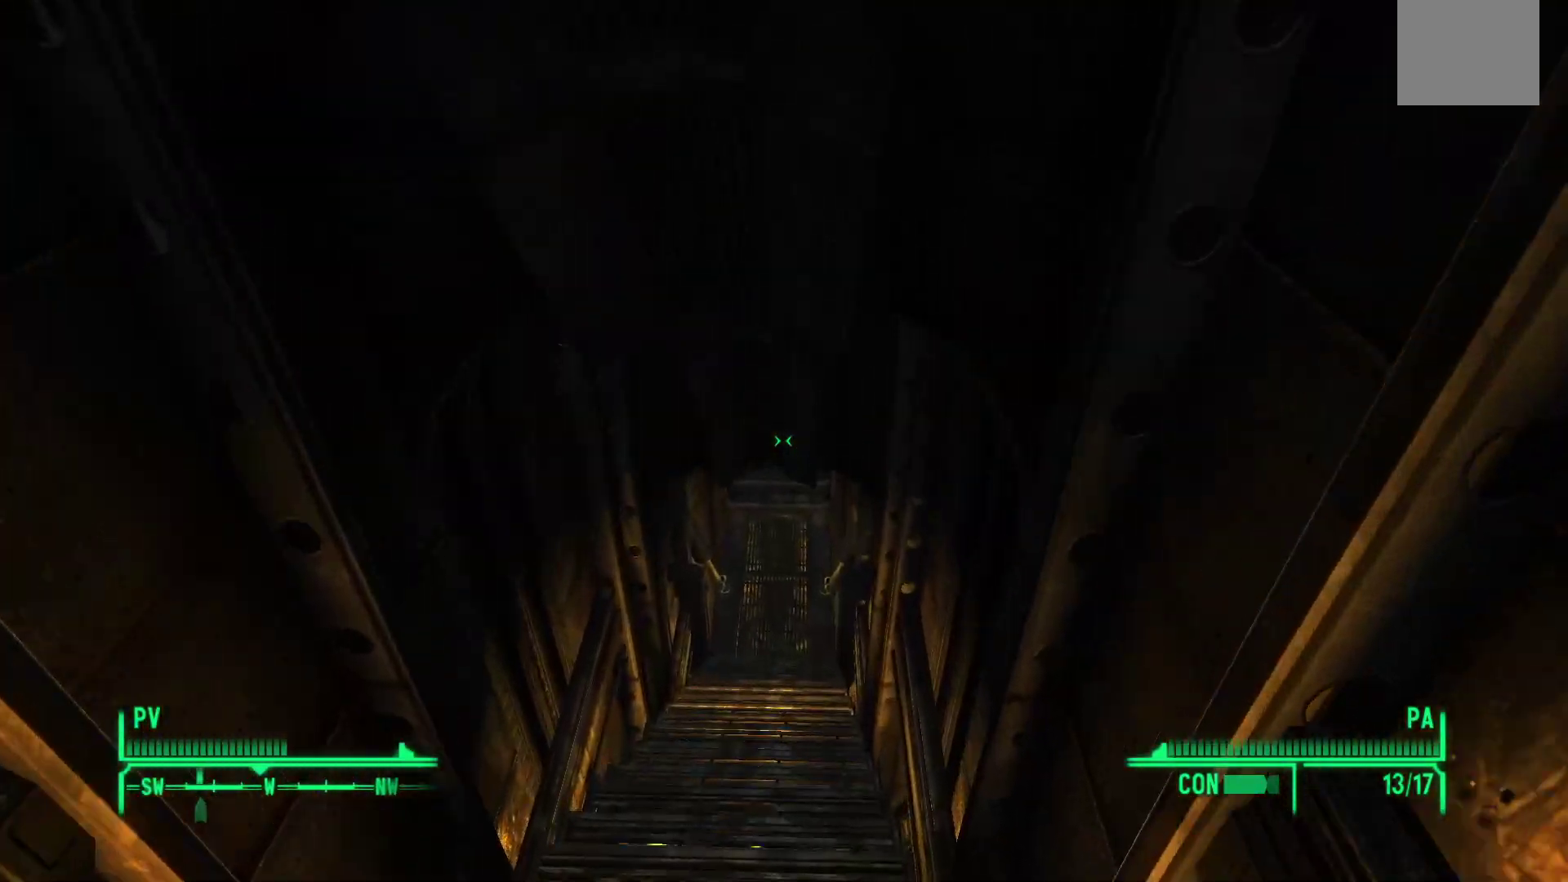
{"buttons": [], "left_stick": "up", "right_stick": "center", "events": [[100, "left_stick", "up"]]}
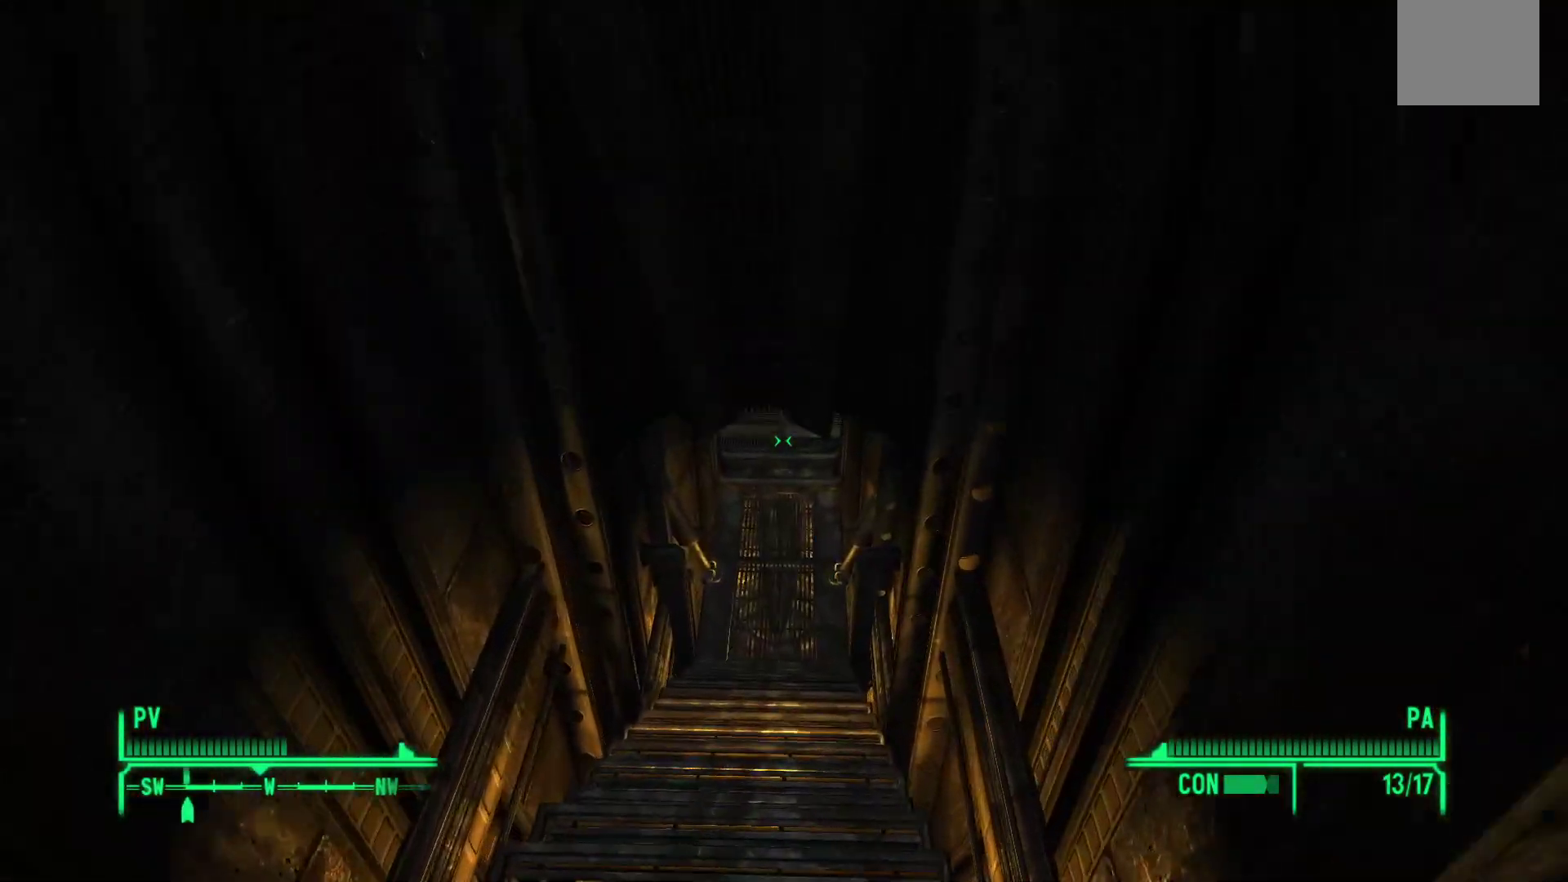
{"buttons": [], "left_stick": "up", "right_stick": "center", "events": []}
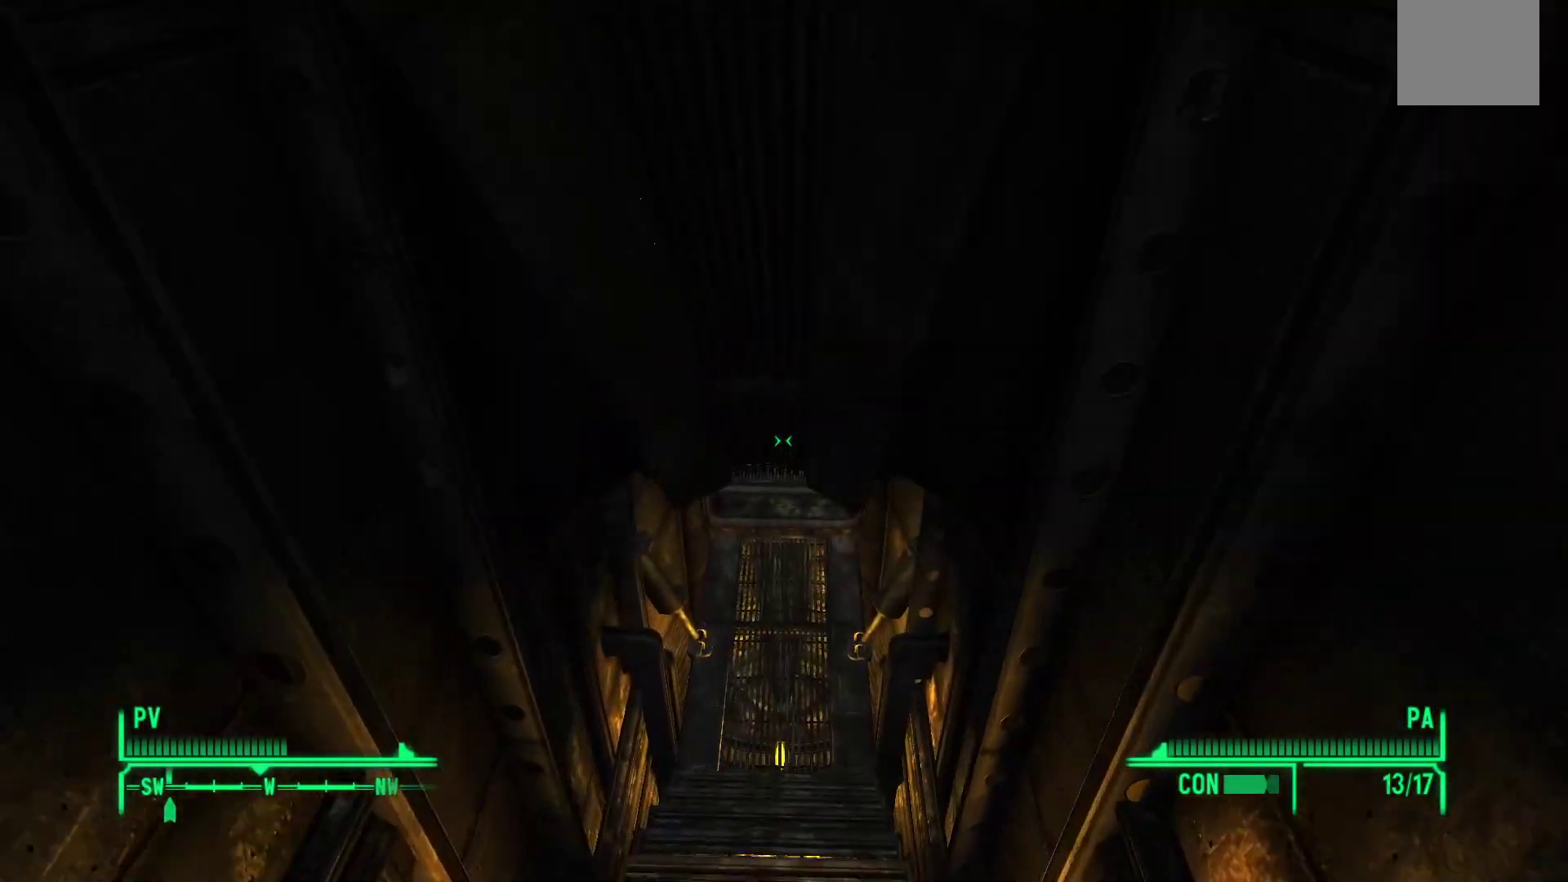
{"buttons": [], "left_stick": "up", "right_stick": "center", "events": []}
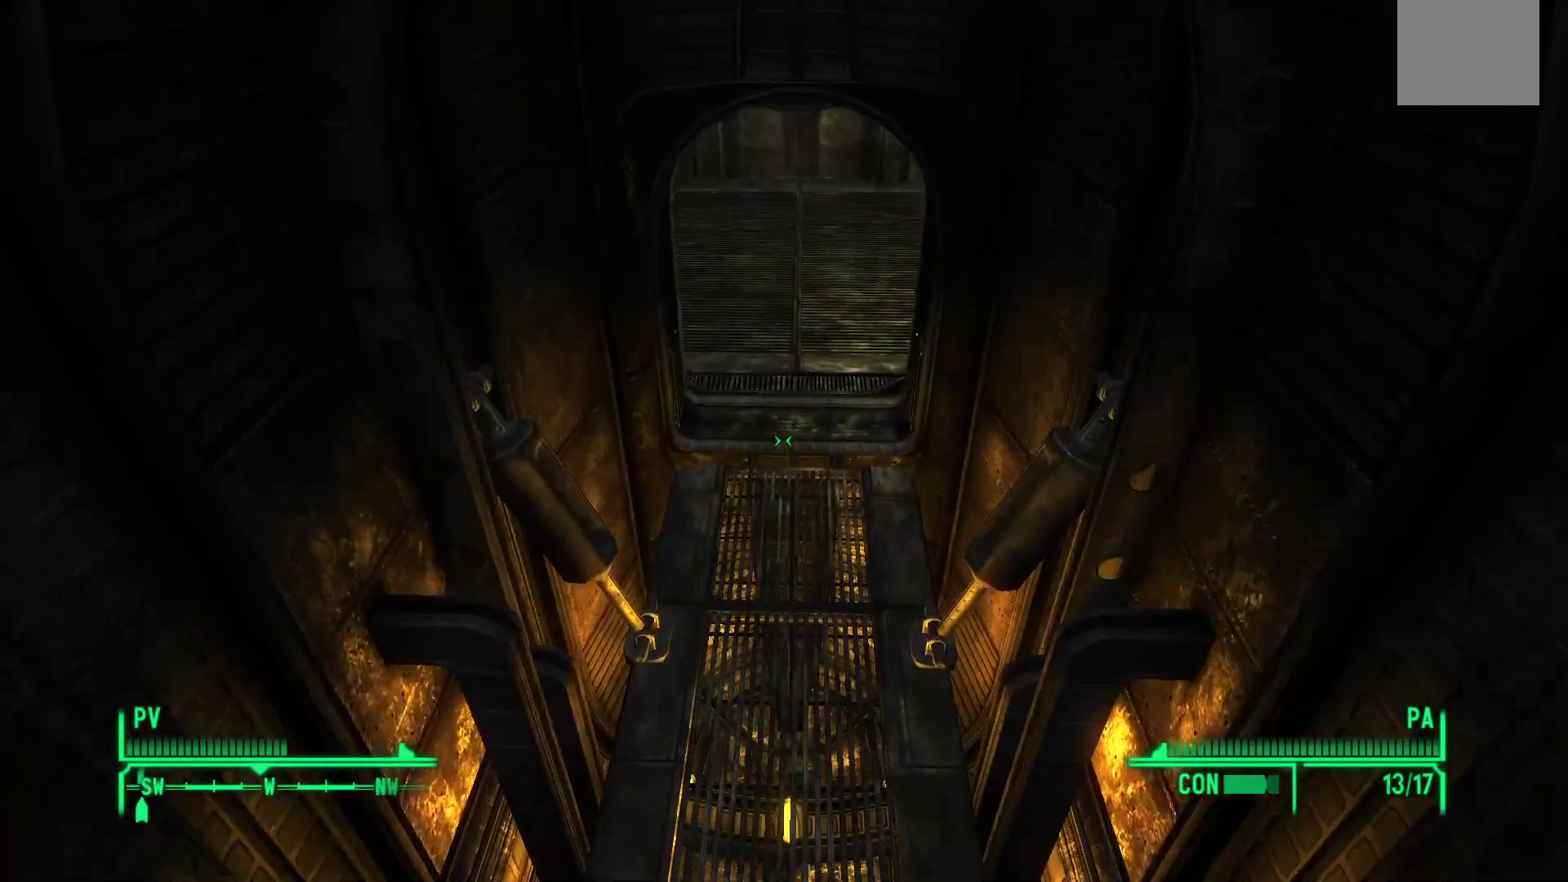
{"buttons": [], "left_stick": "up", "right_stick": "center", "events": [[100, "right_stick", "up"], [333, "right_stick", "center"]]}
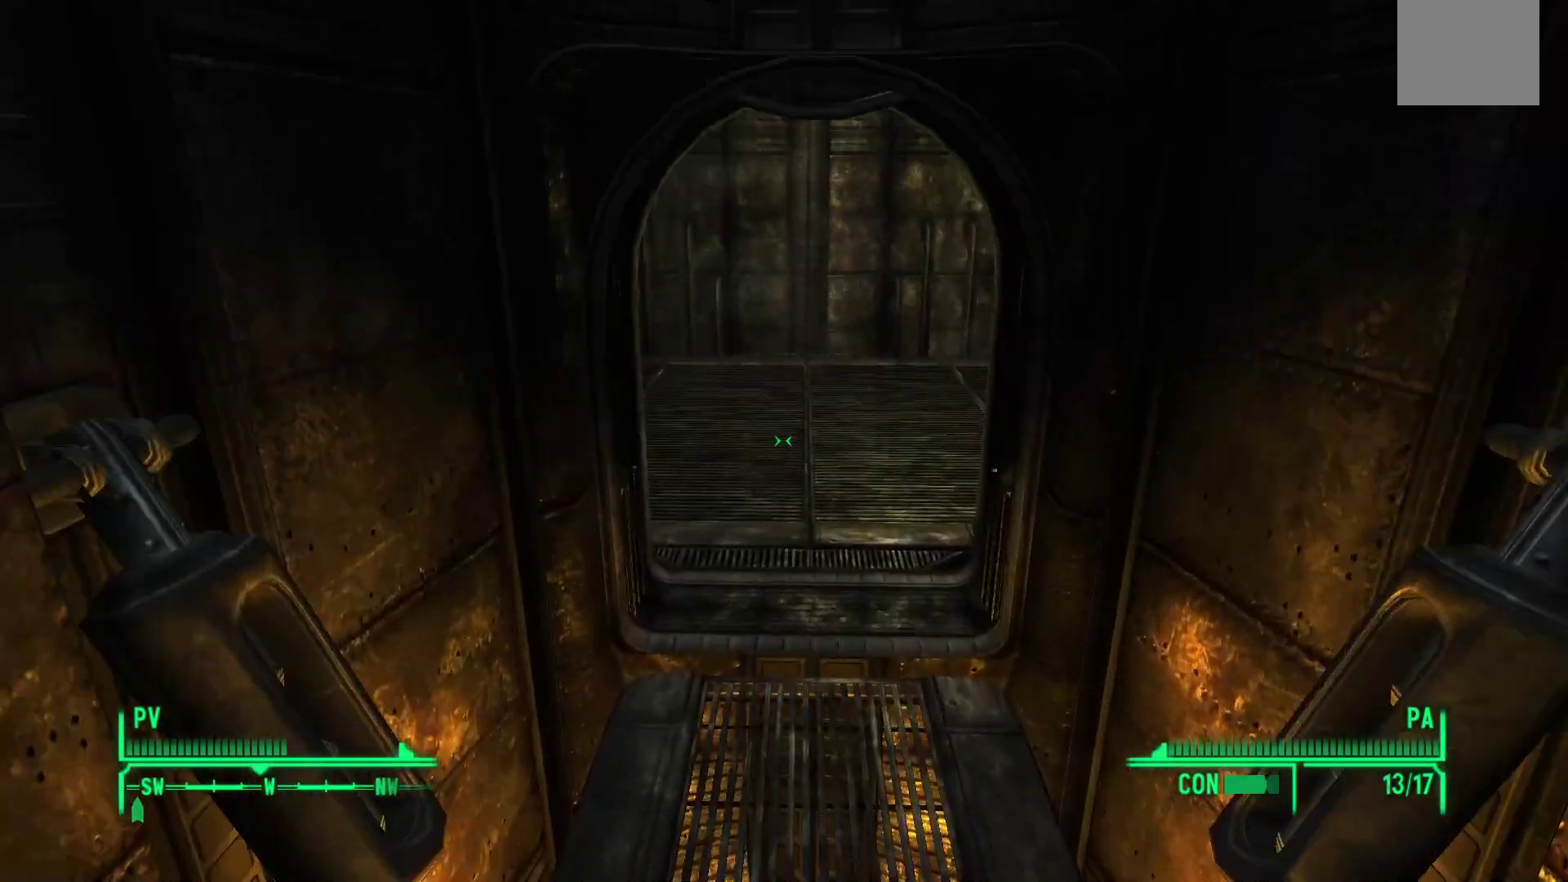
{"buttons": [], "left_stick": "up", "right_stick": "center", "events": [[117, "right_stick", "up"], [317, "right_stick", "center"]]}
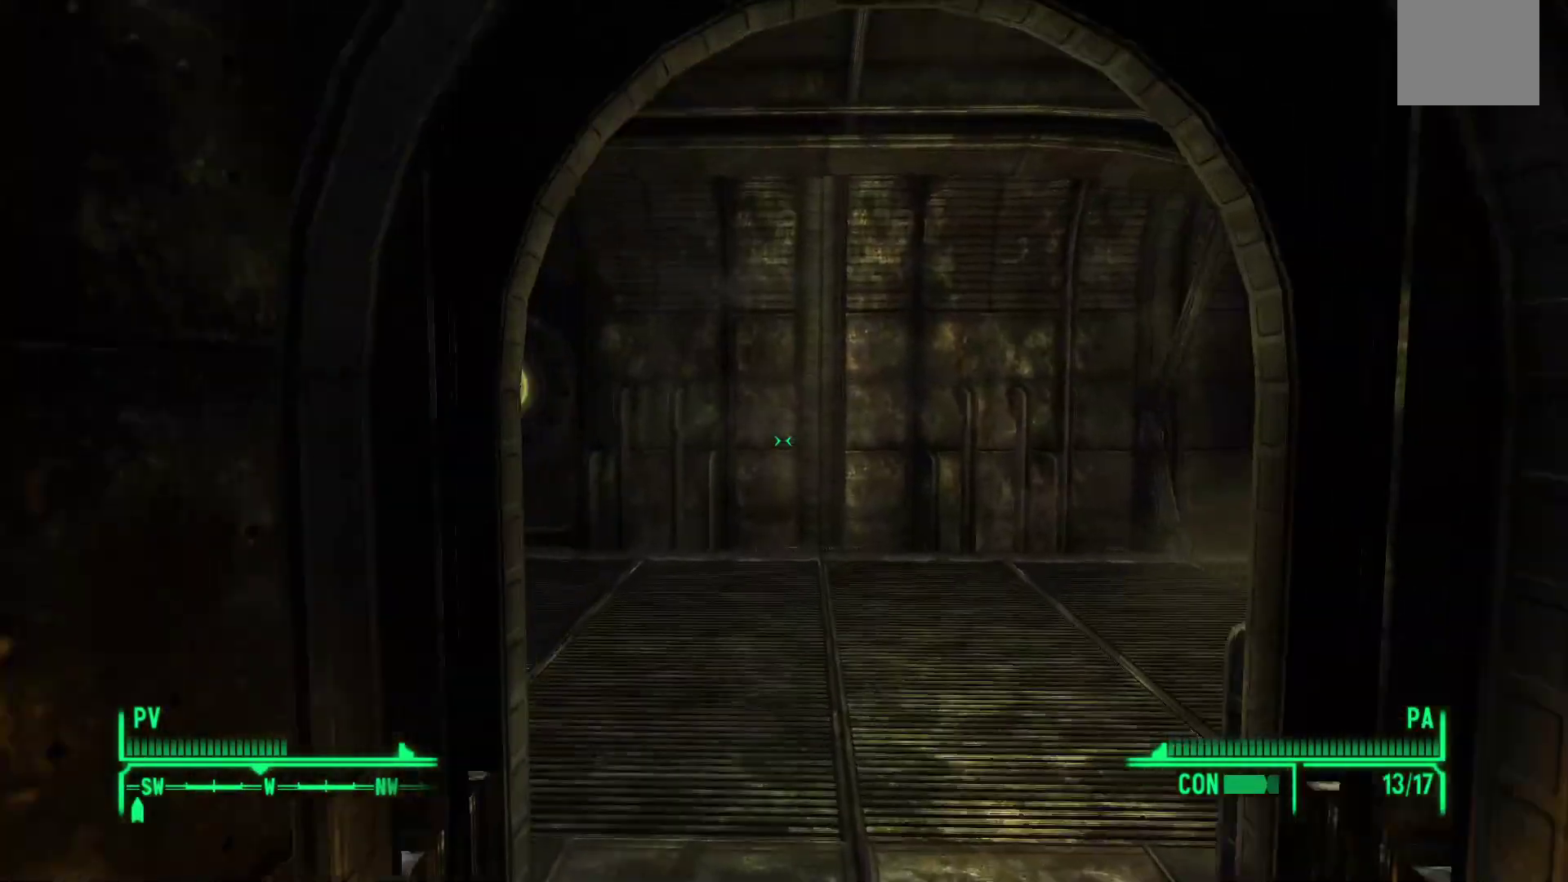
{"buttons": [], "left_stick": "up", "right_stick": "center", "events": [[50, "left_stick", "center"], [383, "left_stick", "up"]]}